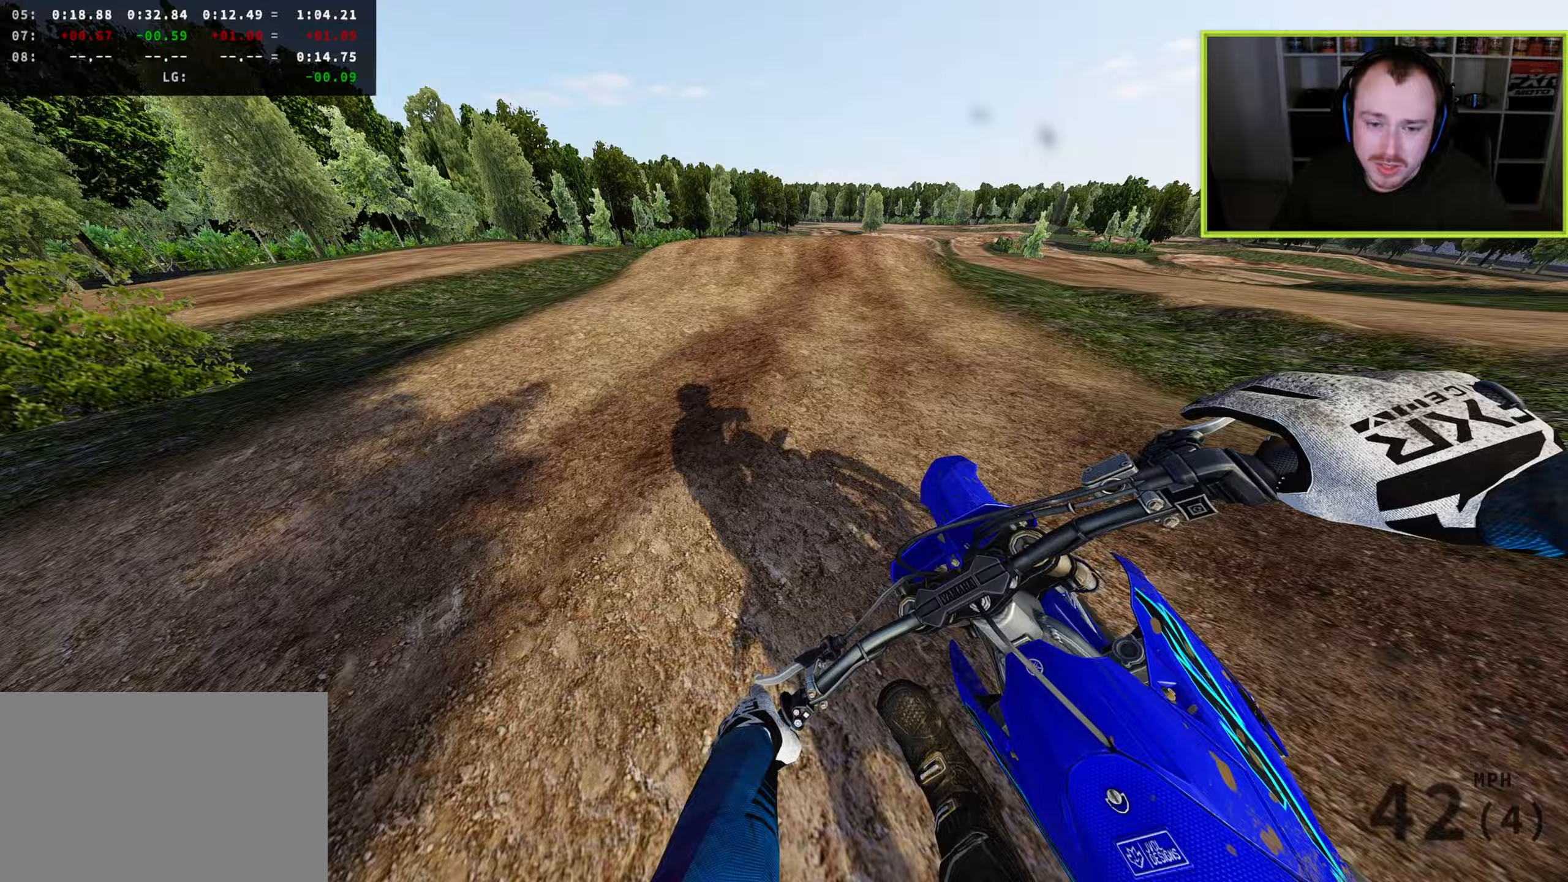
Gameplay with a controller (PlayStation layout); each line is a JSON object with the inputs held at the frame after it. "events" lists button and stick changes between this image and that frame as [ms after this image, input, new state], when the widget could be followed in between. Not read: R2.
{"buttons": ["R3"], "left_stick": "up", "right_stick": "right", "events": [[17, "right_stick", "right"], [33, "left_stick", "up-right"], [283, "R3", "down"], [383, "right_stick", "down-right"], [450, "left_stick", "up"], [500, "right_stick", "right"]]}
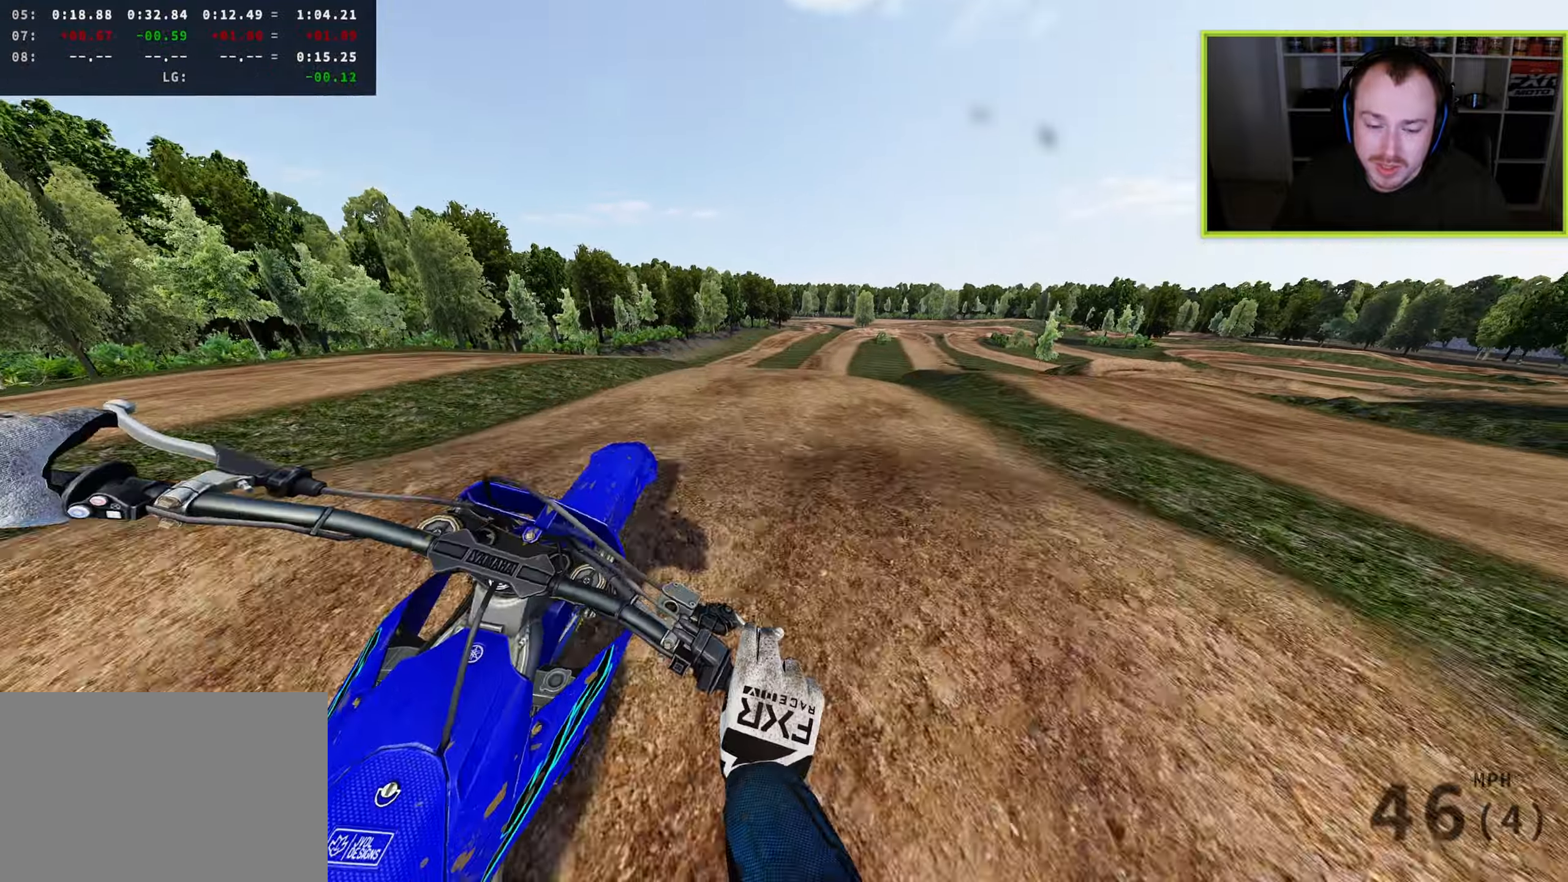
{"buttons": [], "left_stick": "up-left", "right_stick": "down", "events": [[150, "left_stick", "up-left"], [183, "right_stick", "down"], [383, "R3", "up"]]}
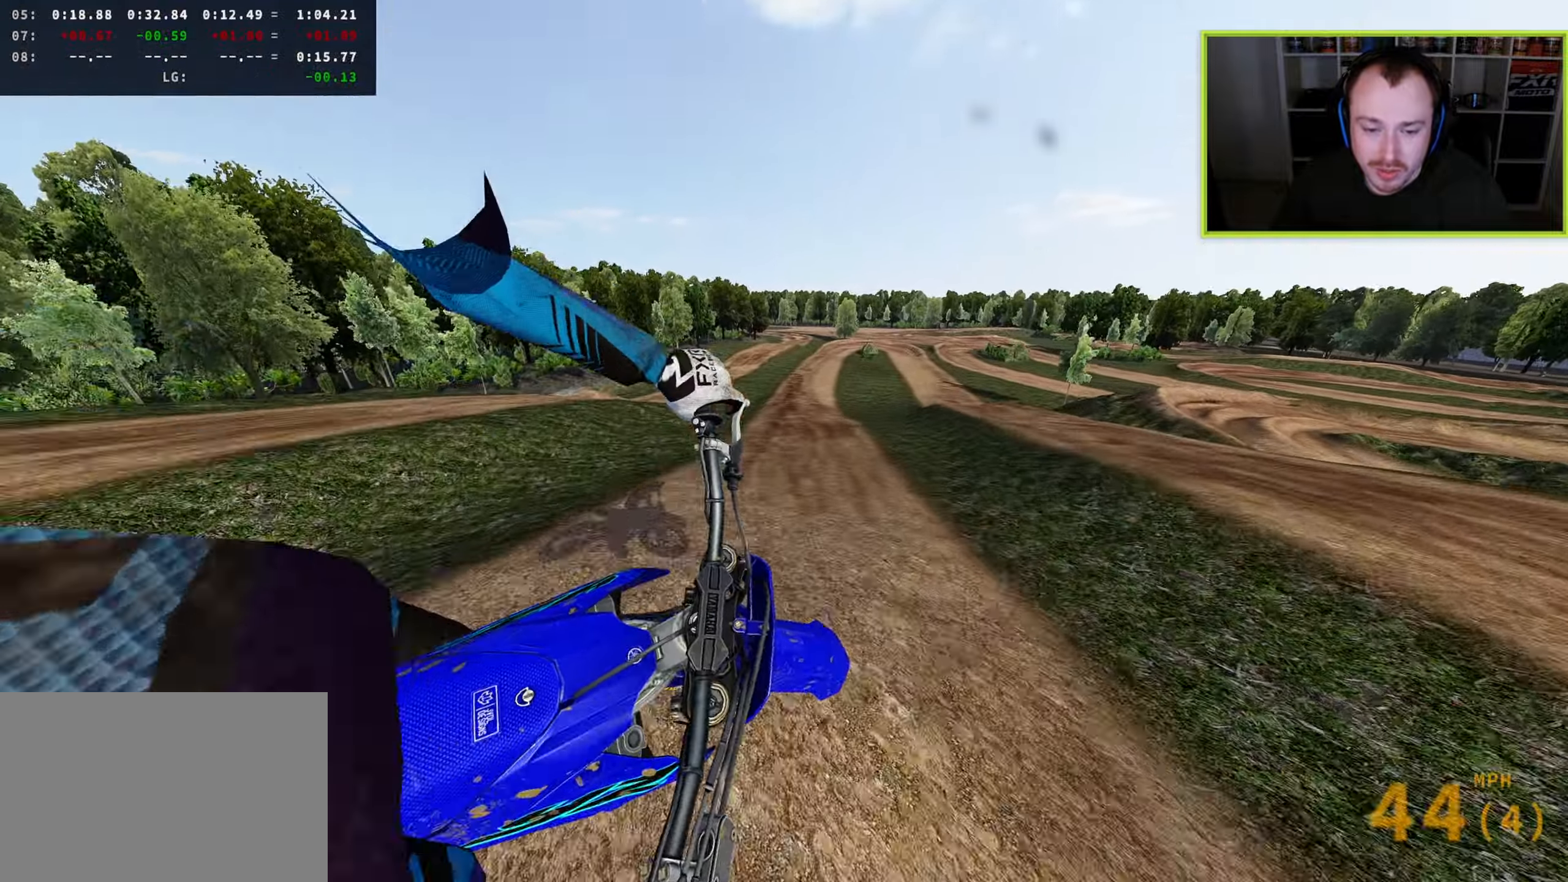
{"buttons": [], "left_stick": "center", "right_stick": "up-right", "events": [[83, "right_stick", "right"], [100, "left_stick", "up"], [183, "TRIANGLE", "down"], [217, "right_stick", "up-right"], [233, "left_stick", "center"], [267, "TRIANGLE", "up"]]}
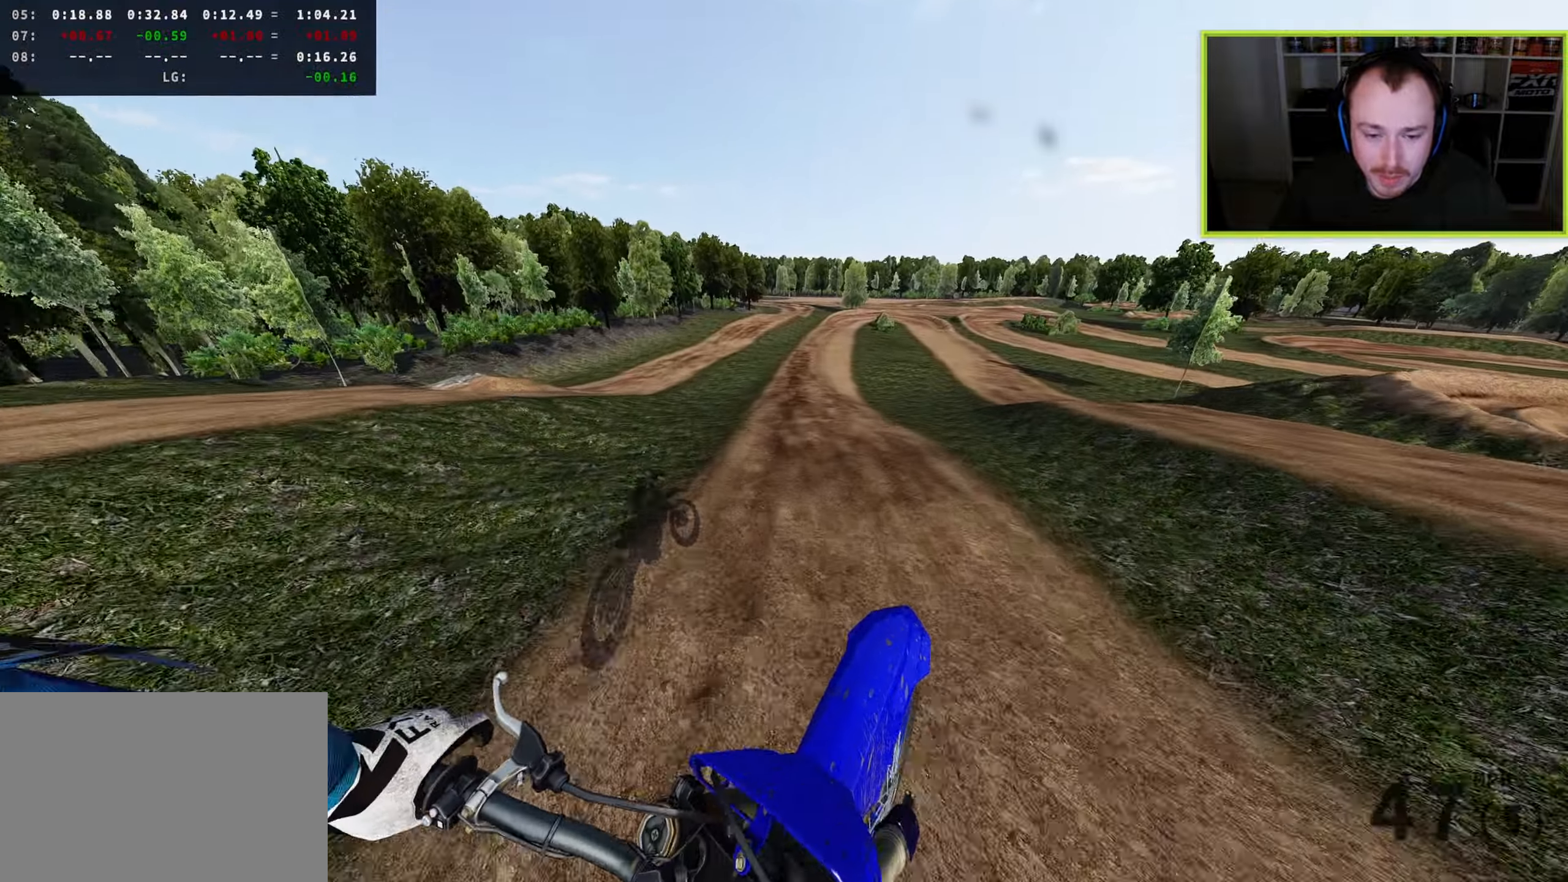
{"buttons": ["R3"], "left_stick": "center", "right_stick": "down-right", "events": [[233, "right_stick", "center"], [300, "R3", "down"], [333, "right_stick", "down-right"]]}
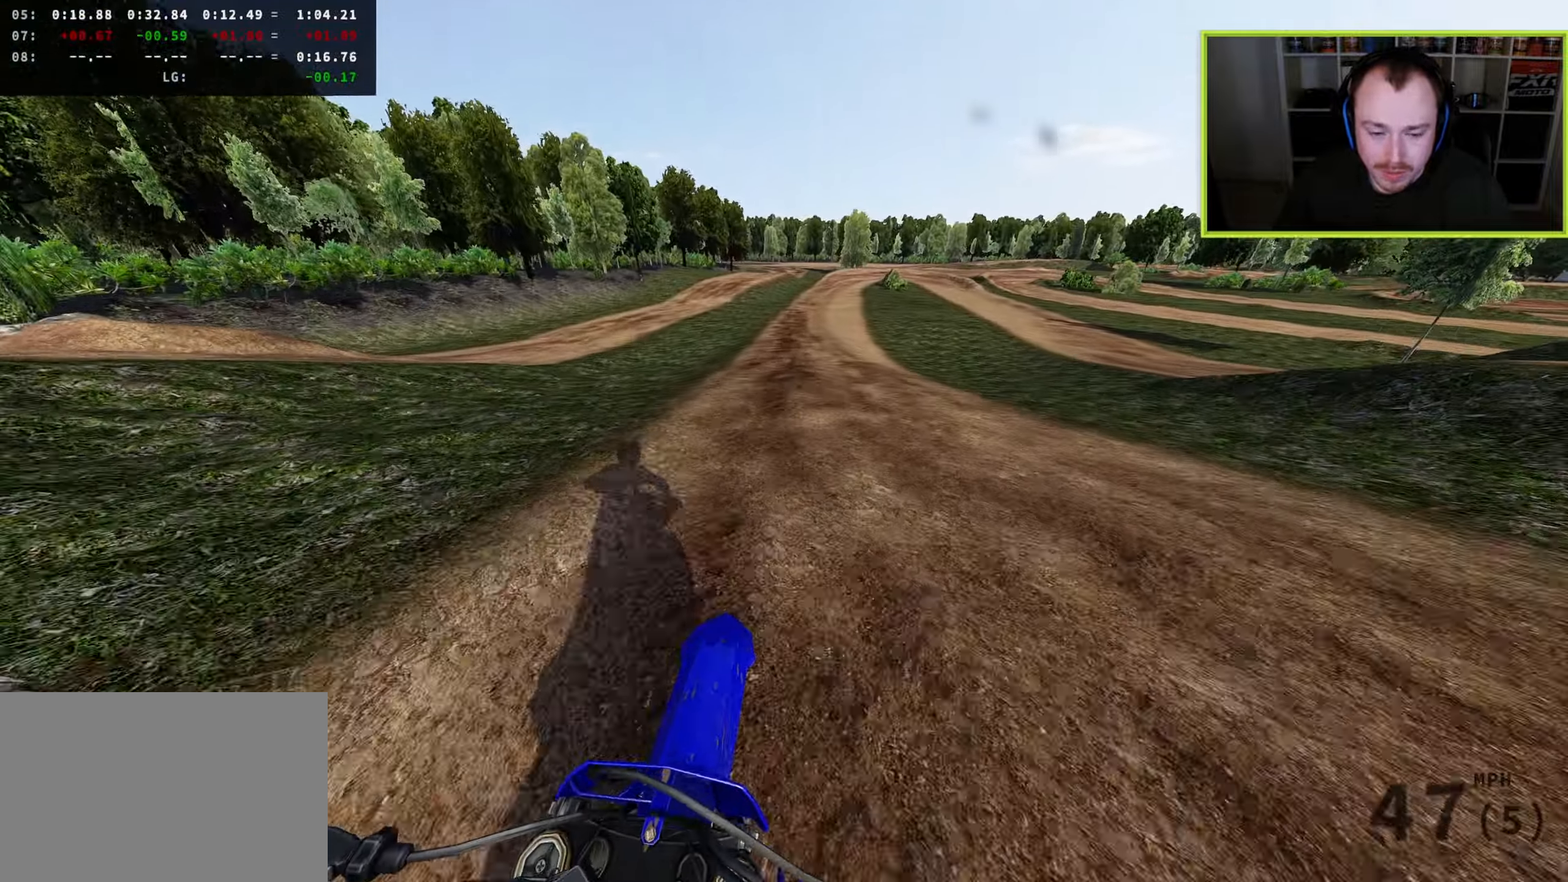
{"buttons": [], "left_stick": "center", "right_stick": "down", "events": [[200, "R3", "up"], [500, "right_stick", "down"]]}
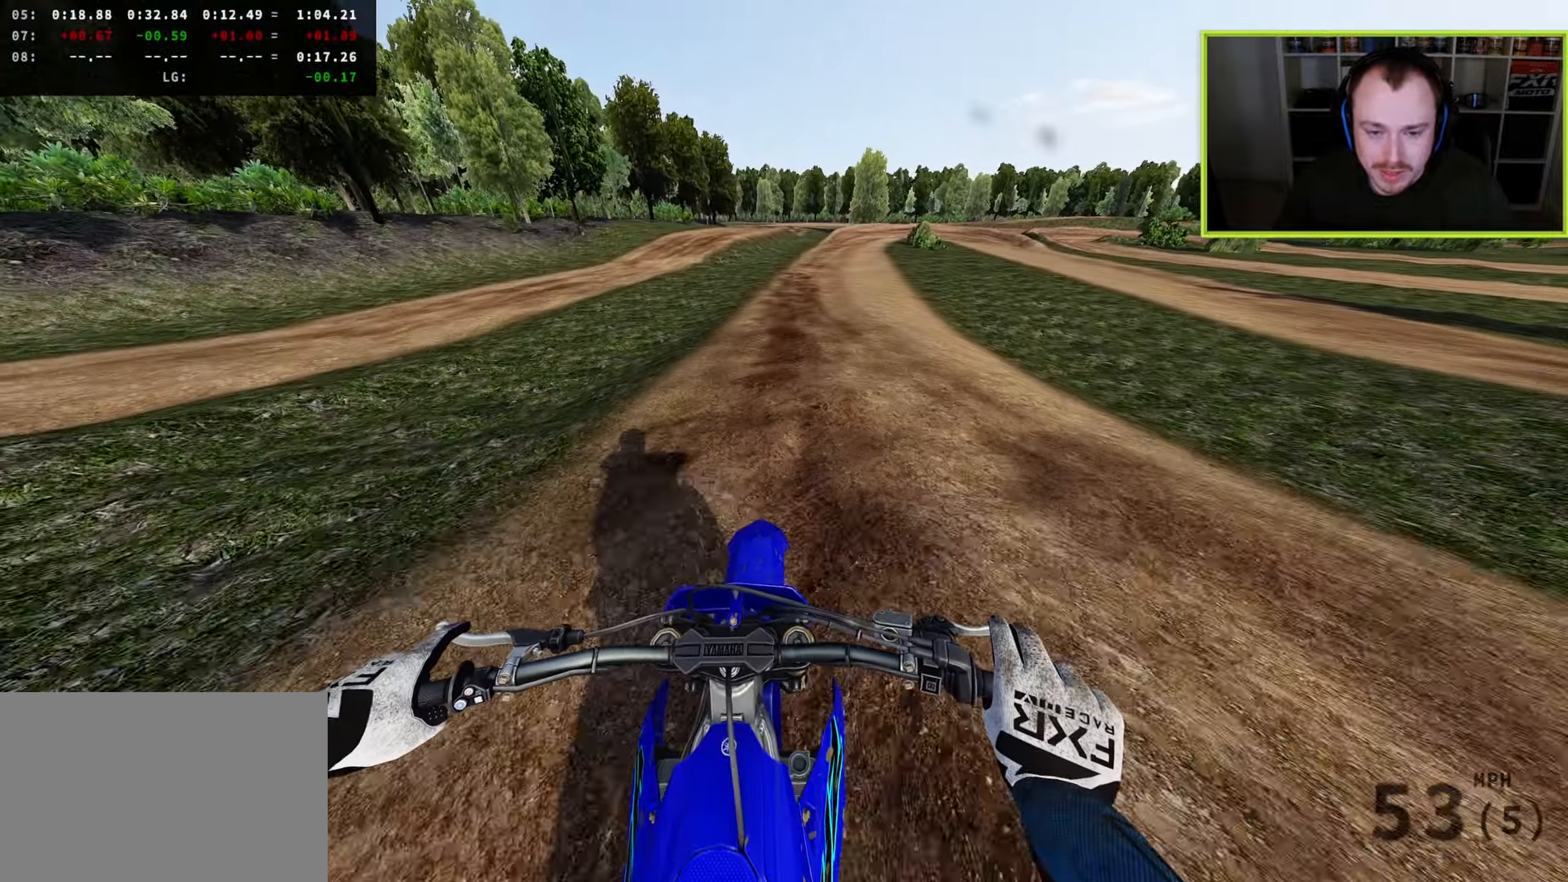
{"buttons": [], "left_stick": "up", "right_stick": "down", "events": [[83, "left_stick", "up"]]}
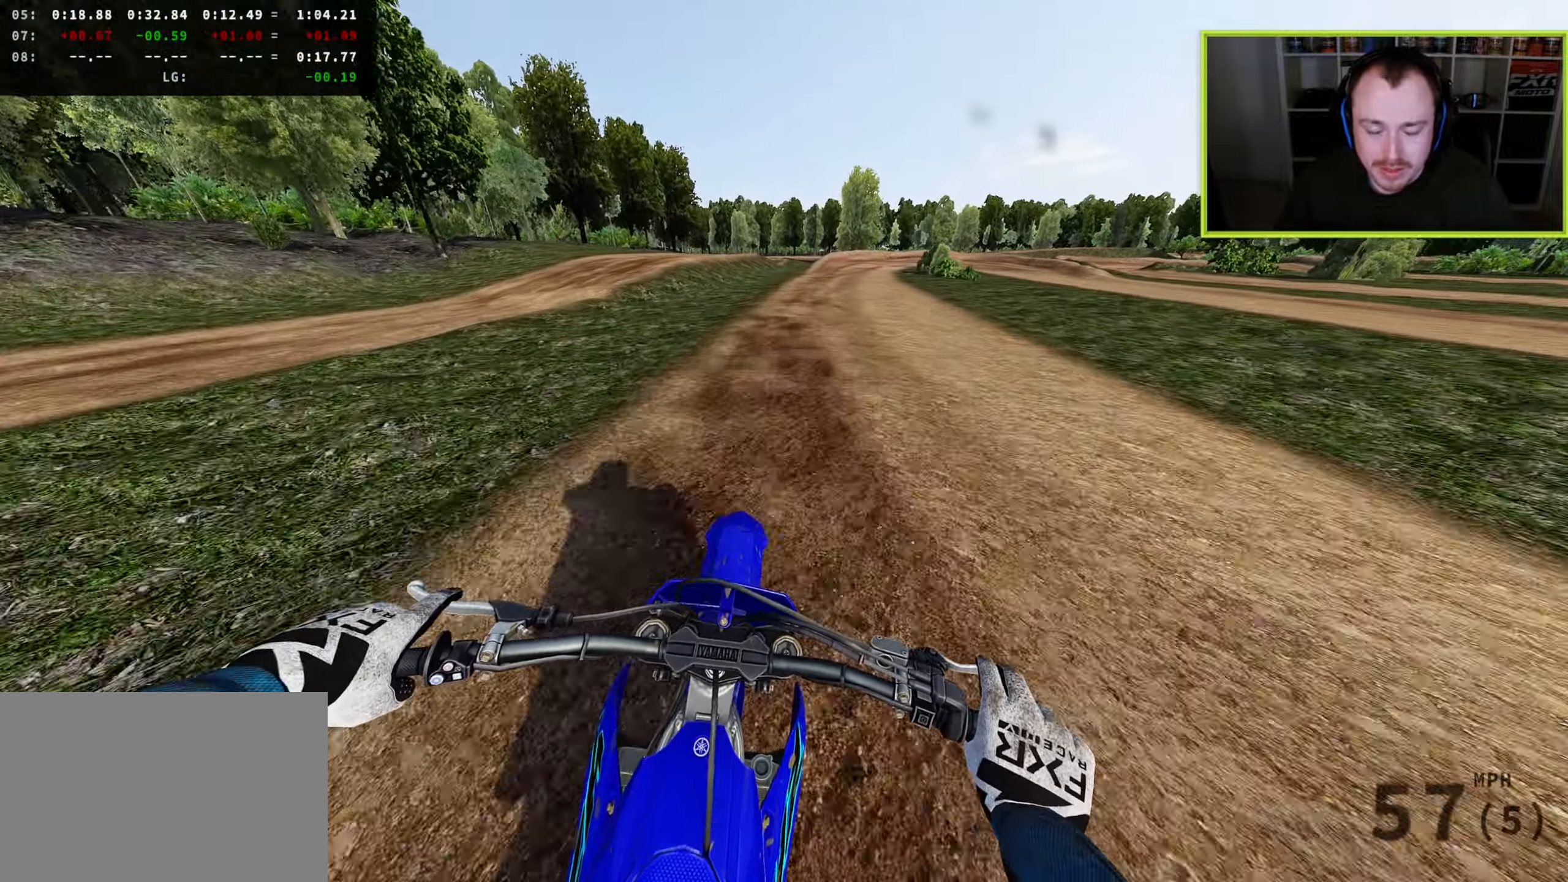
{"buttons": ["SQUARE", "L2"], "left_stick": "up", "right_stick": "down", "events": [[383, "L2", "down"], [433, "SQUARE", "down"]]}
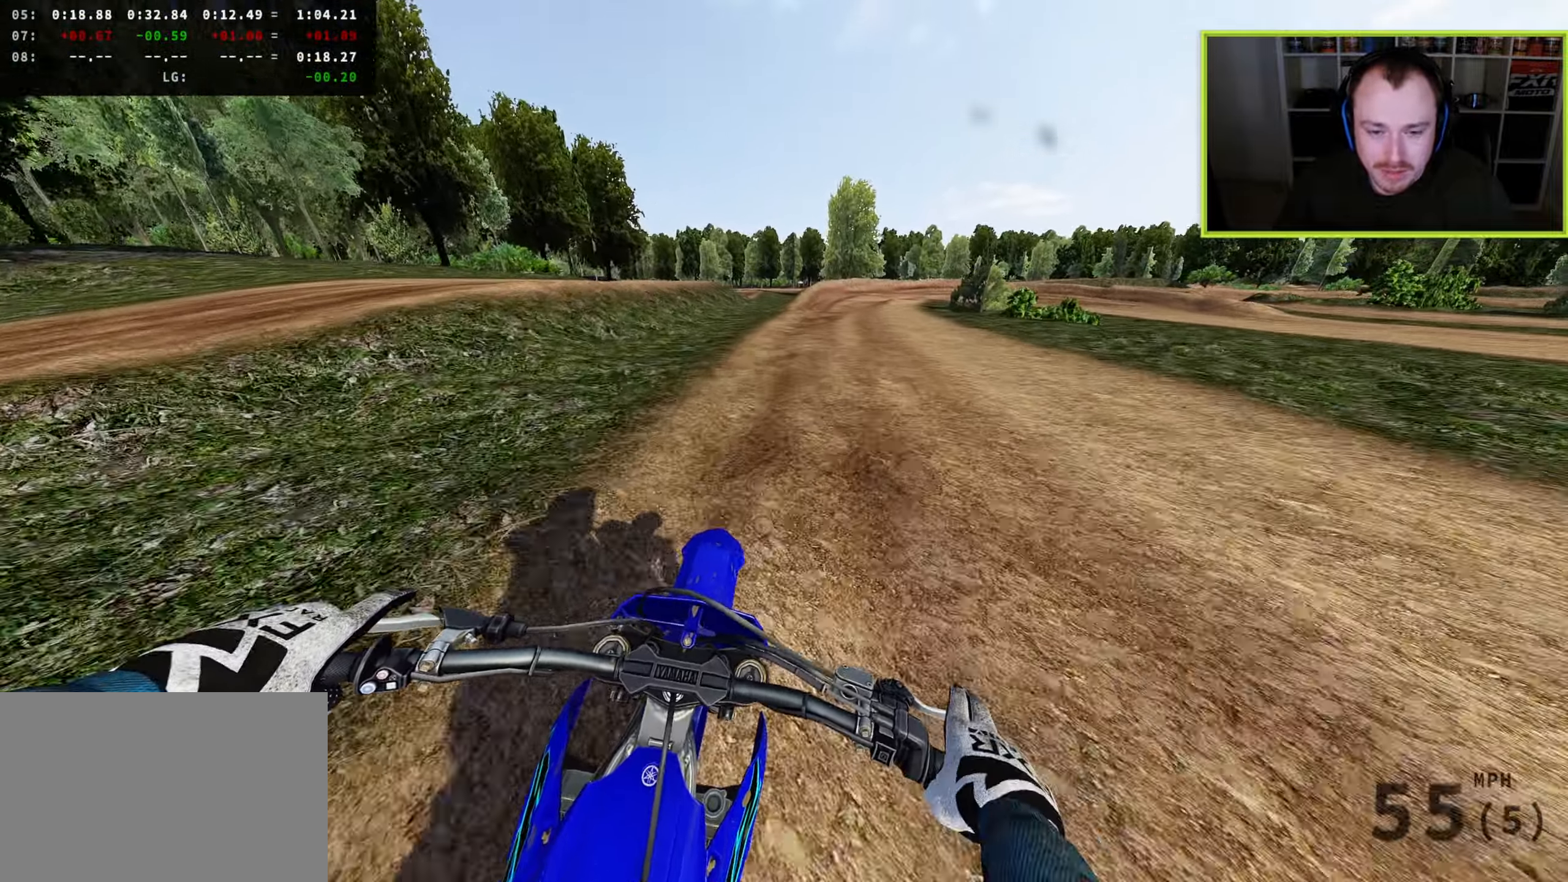
{"buttons": ["L2"], "left_stick": "up", "right_stick": "down", "events": [[50, "SQUARE", "up"]]}
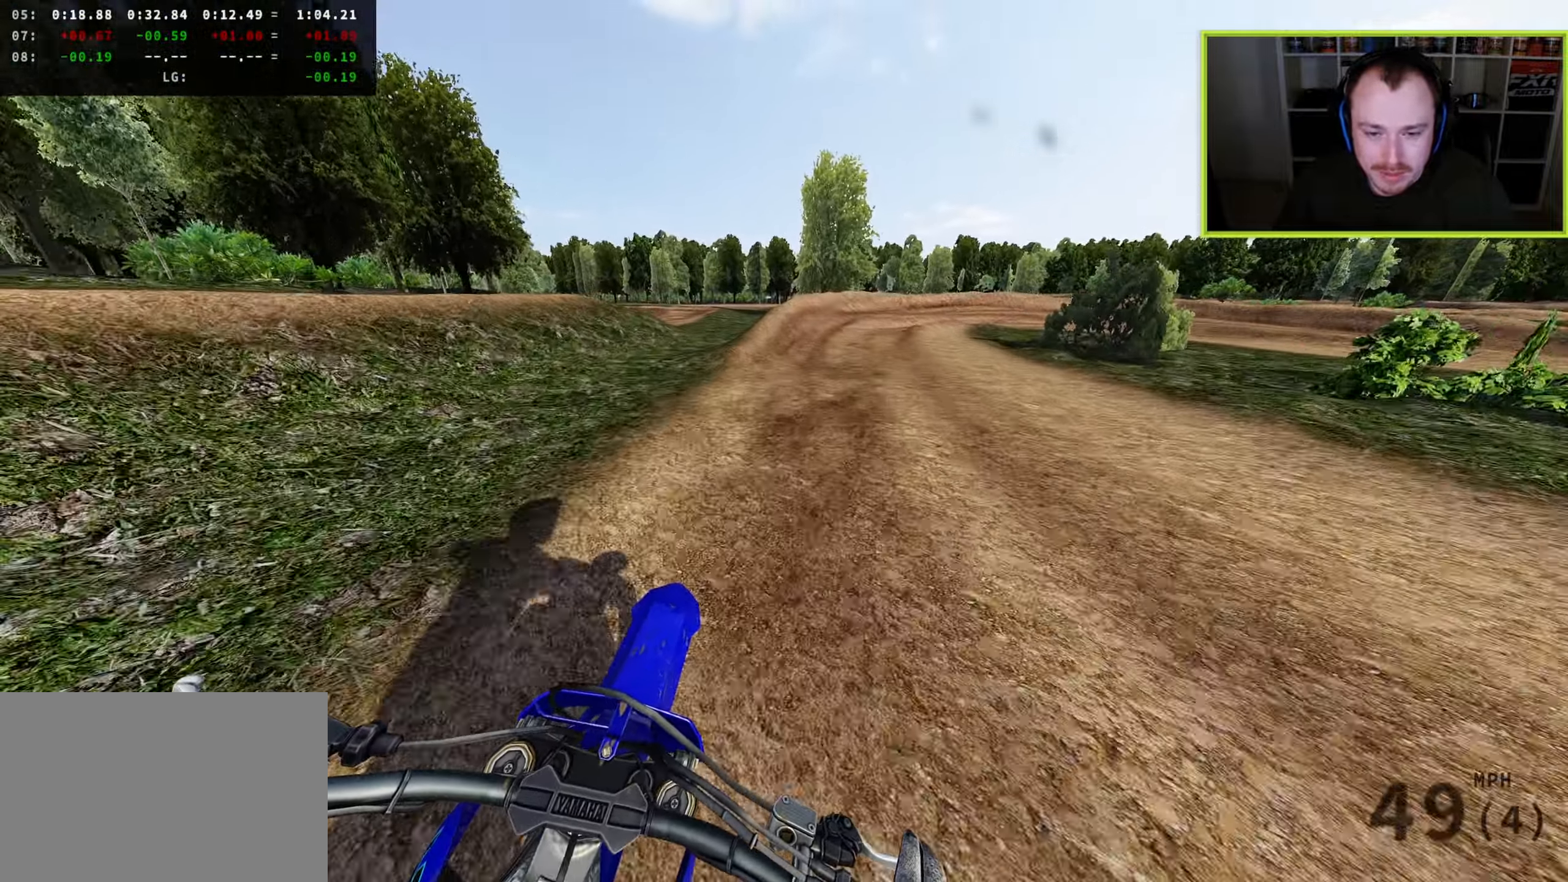
{"buttons": [], "left_stick": "up-right", "right_stick": "down", "events": [[183, "L2", "up"], [183, "left_stick", "up-right"], [250, "SQUARE", "down"], [317, "SQUARE", "up"]]}
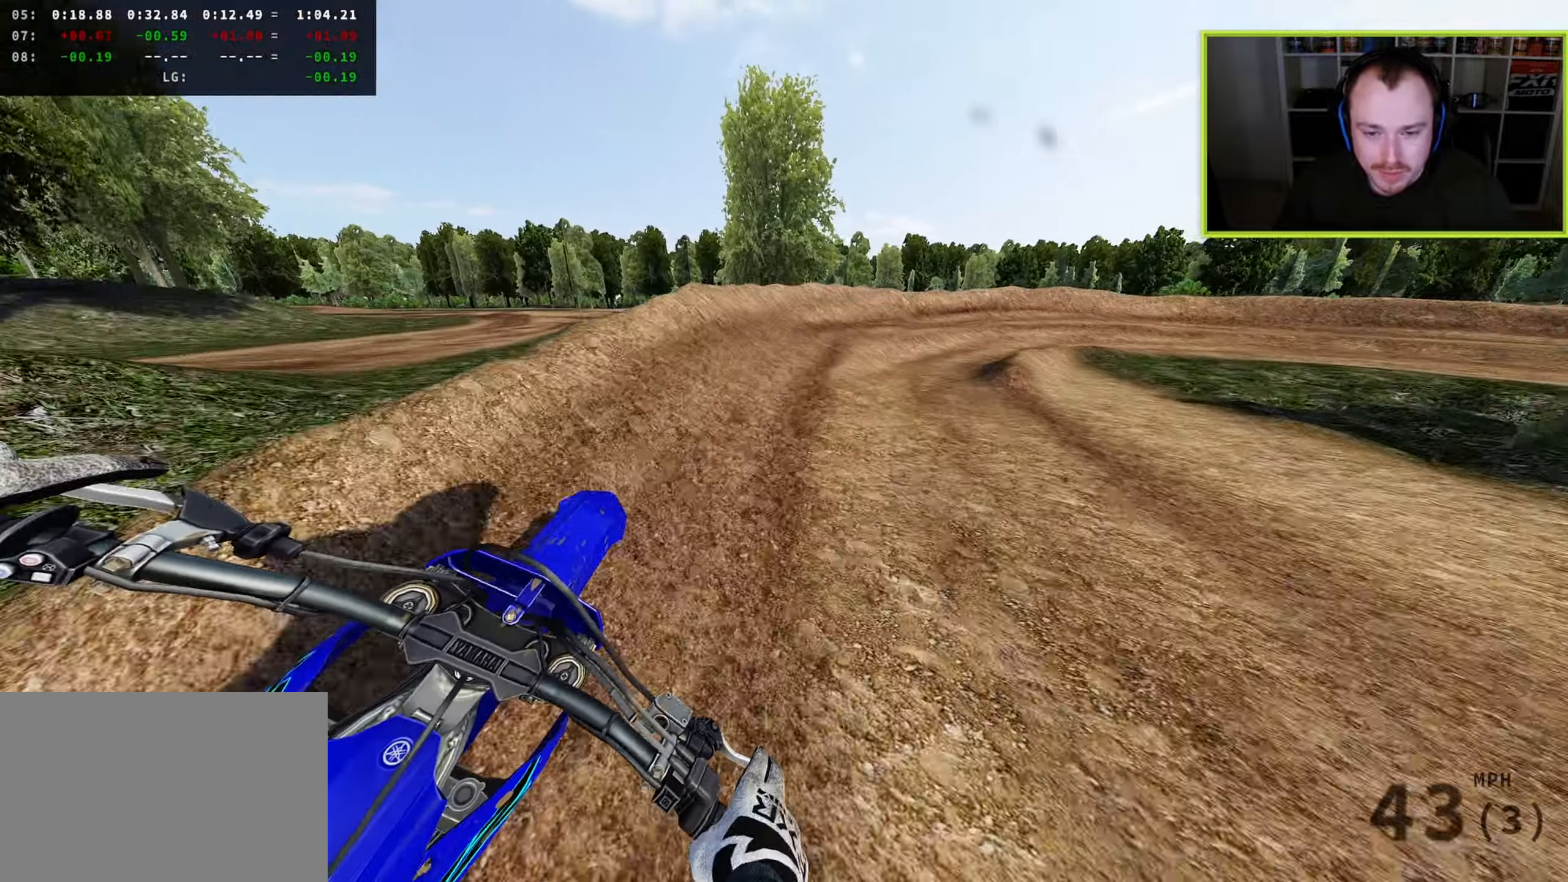
{"buttons": [], "left_stick": "up-right", "right_stick": "down", "events": [[17, "L2", "down"], [83, "L2", "up"]]}
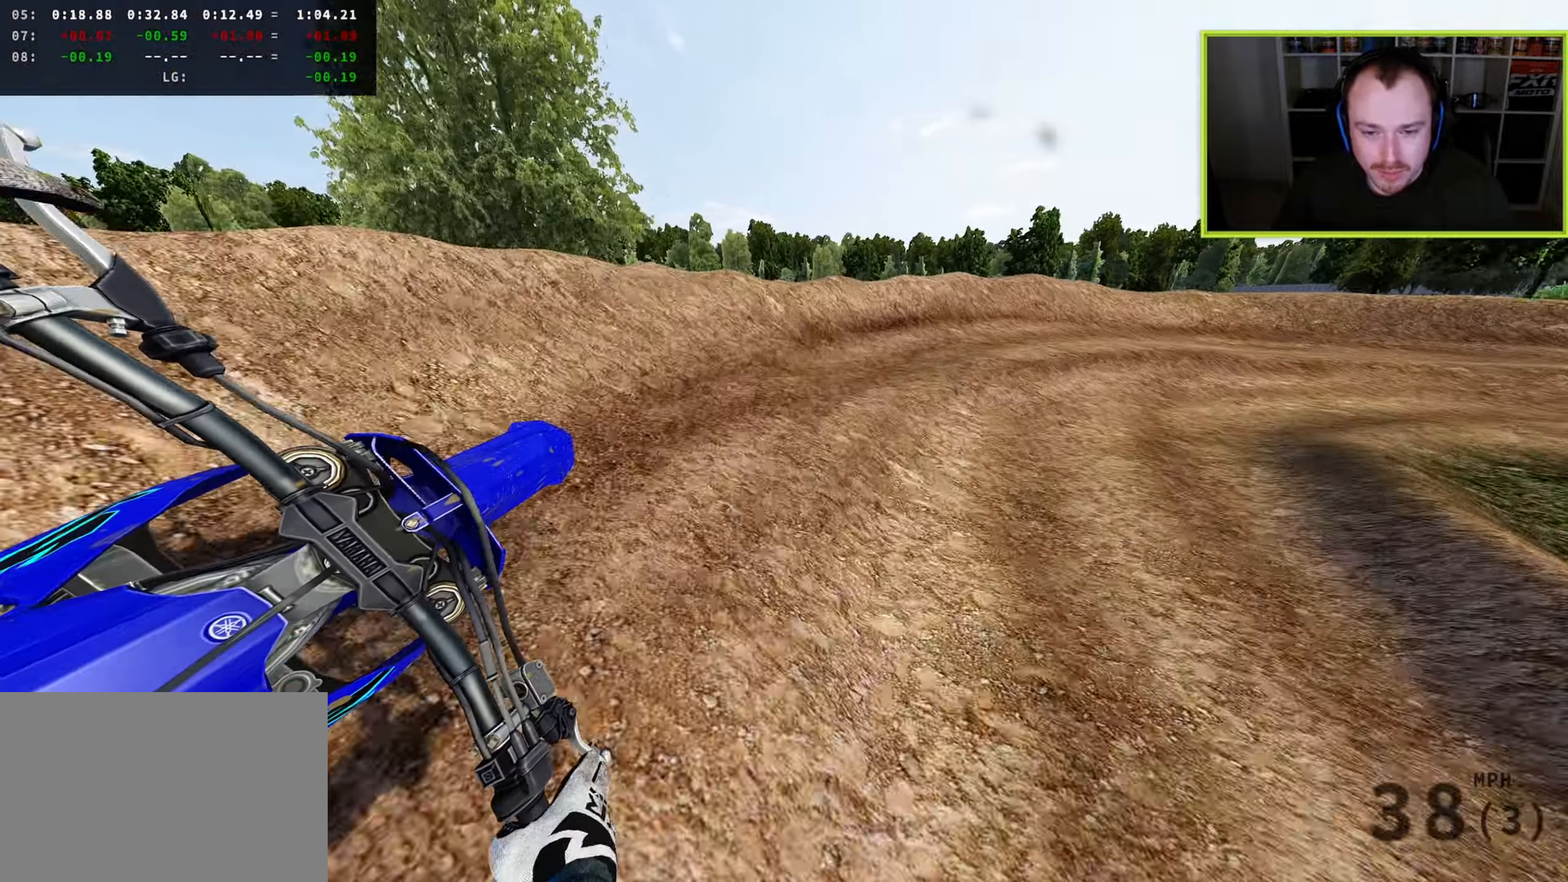
{"buttons": ["R3"], "left_stick": "up-right", "right_stick": "left", "events": [[50, "R3", "down"], [383, "right_stick", "down-left"], [500, "right_stick", "left"]]}
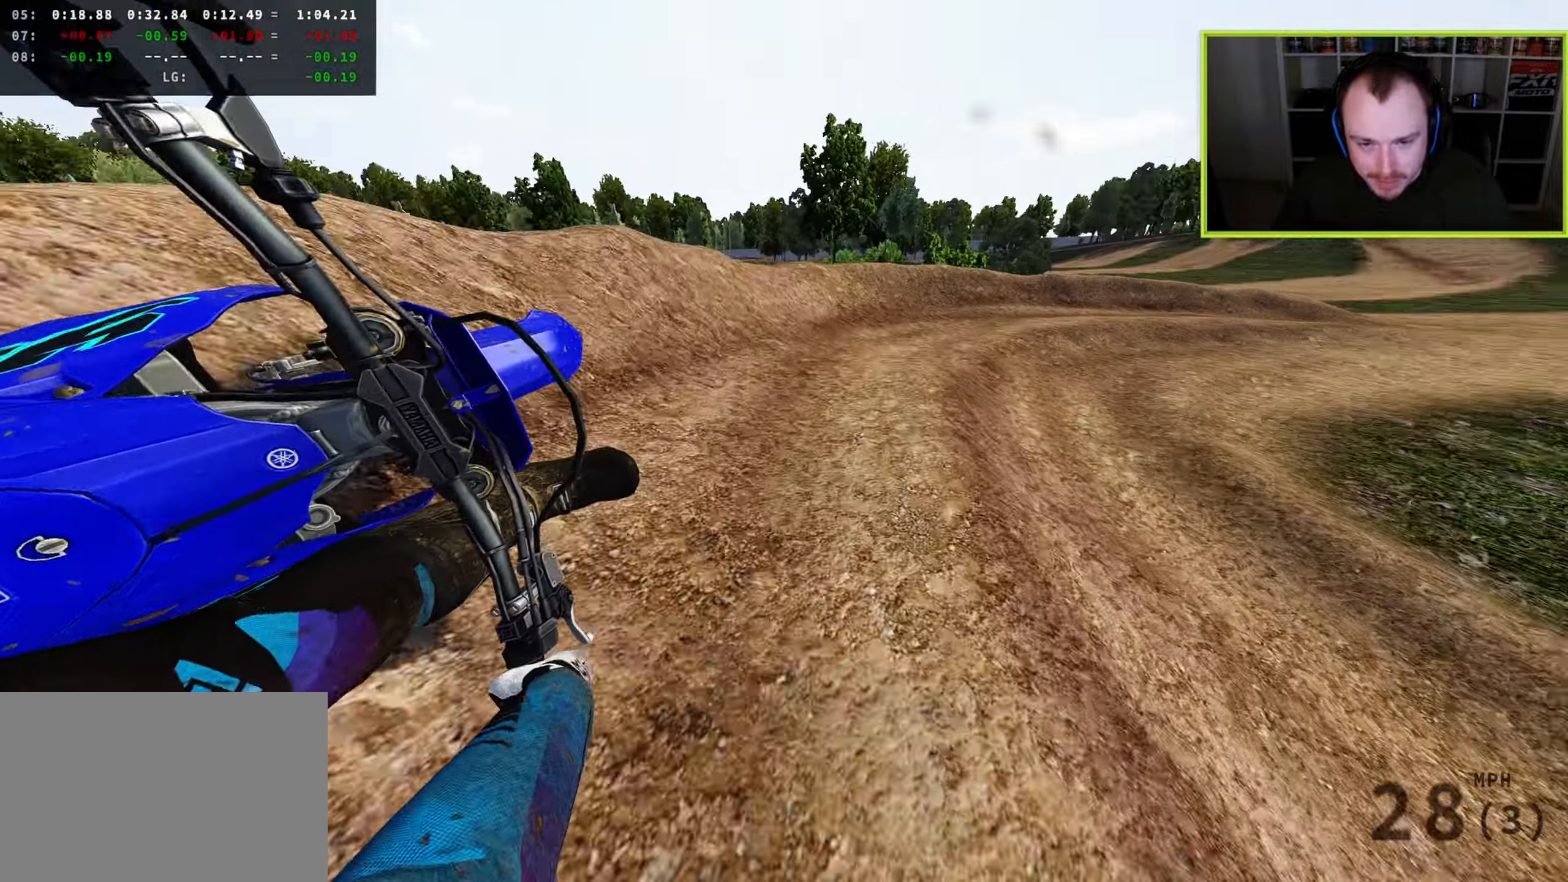
{"buttons": ["R3"], "left_stick": "up-right", "right_stick": "down", "events": [[383, "right_stick", "down"]]}
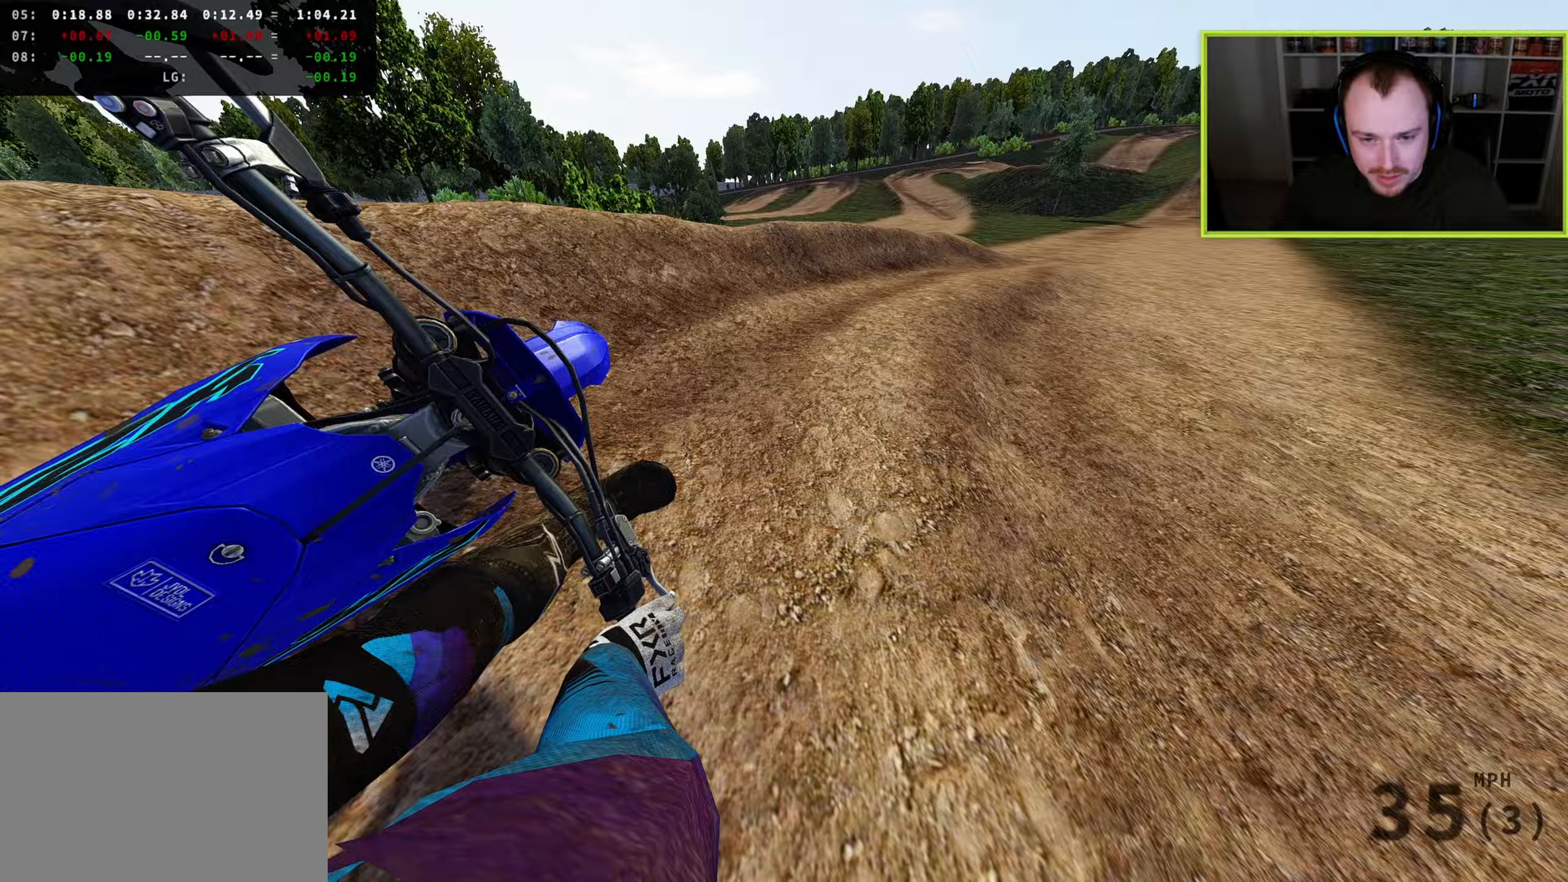
{"buttons": [], "left_stick": "up", "right_stick": "left", "events": [[217, "R3", "up"], [217, "right_stick", "down-left"], [383, "left_stick", "up"], [483, "right_stick", "left"]]}
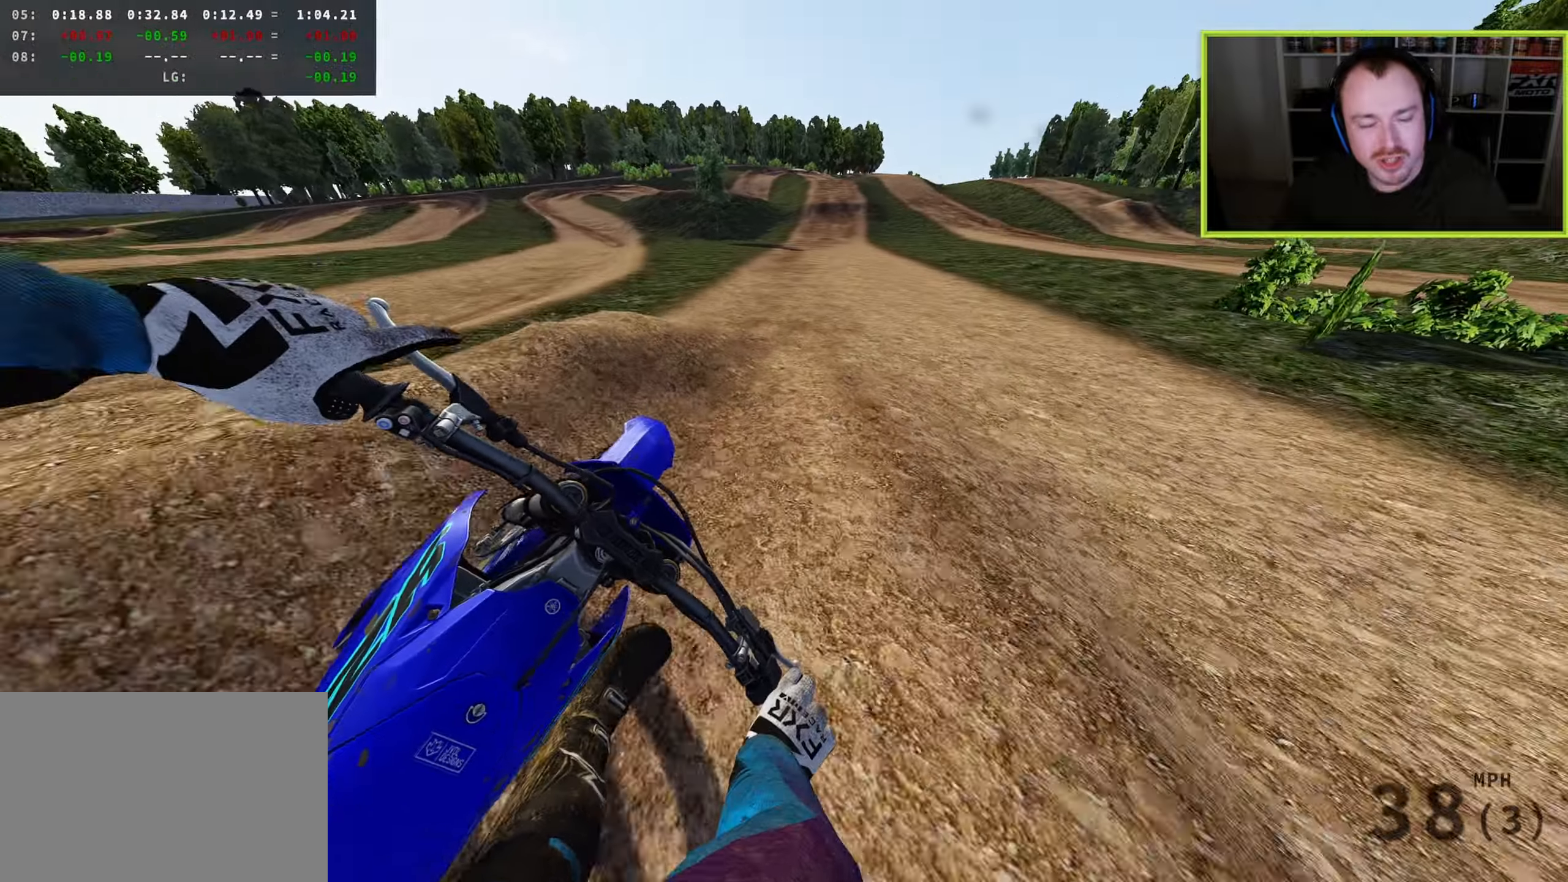
{"buttons": [], "left_stick": "center", "right_stick": "up-left", "events": [[167, "TRIANGLE", "down"], [250, "TRIANGLE", "up"], [283, "left_stick", "center"], [383, "right_stick", "up-left"]]}
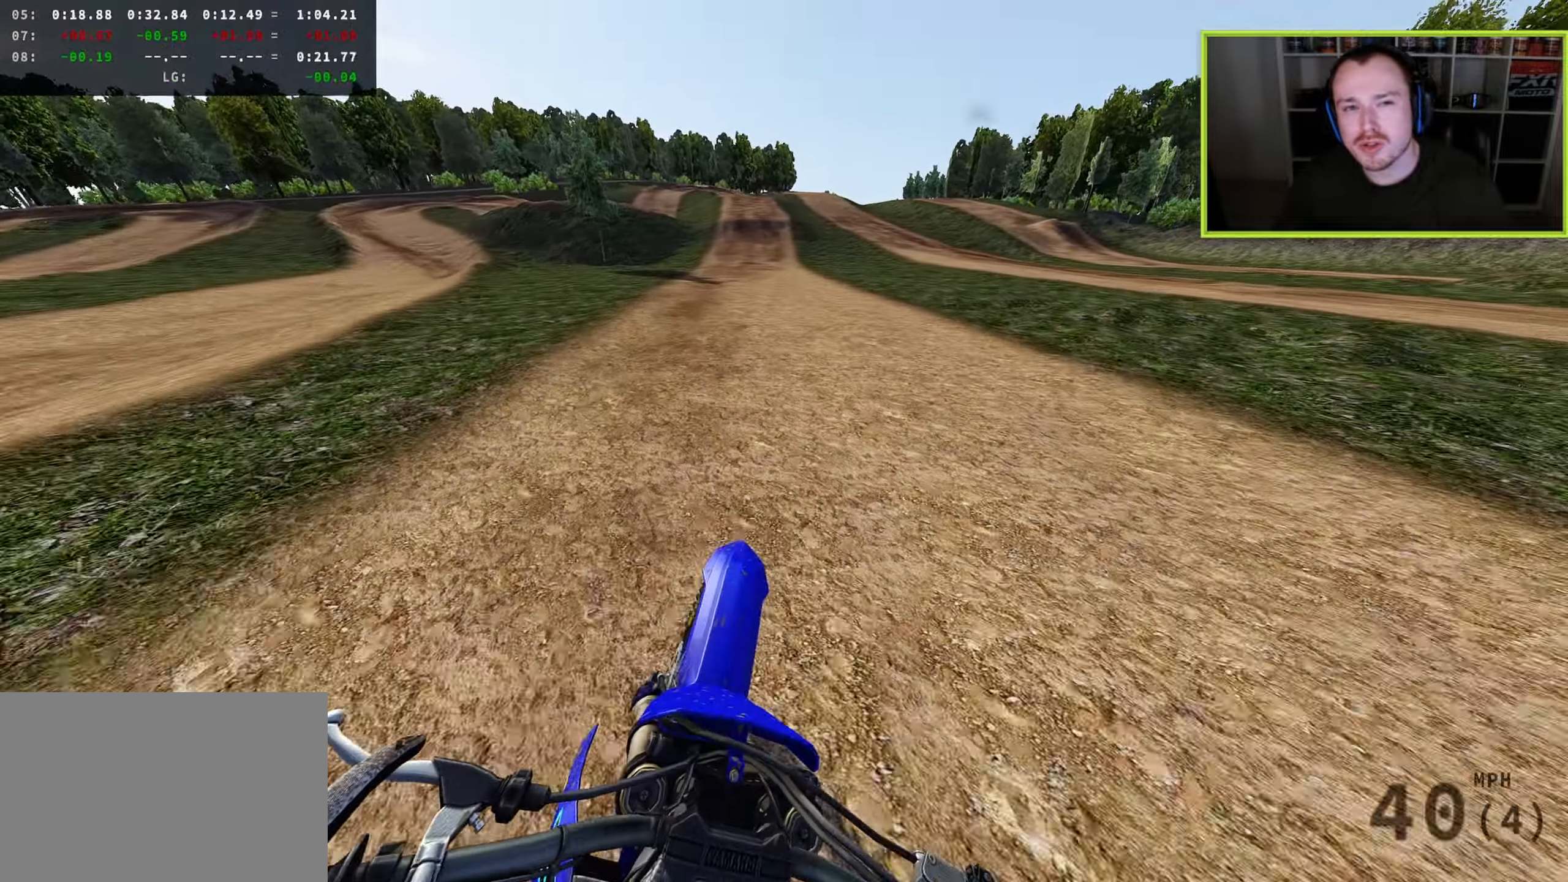
{"buttons": ["R3"], "left_stick": "center", "right_stick": "down-left", "events": [[17, "R3", "down"], [50, "right_stick", "down-left"]]}
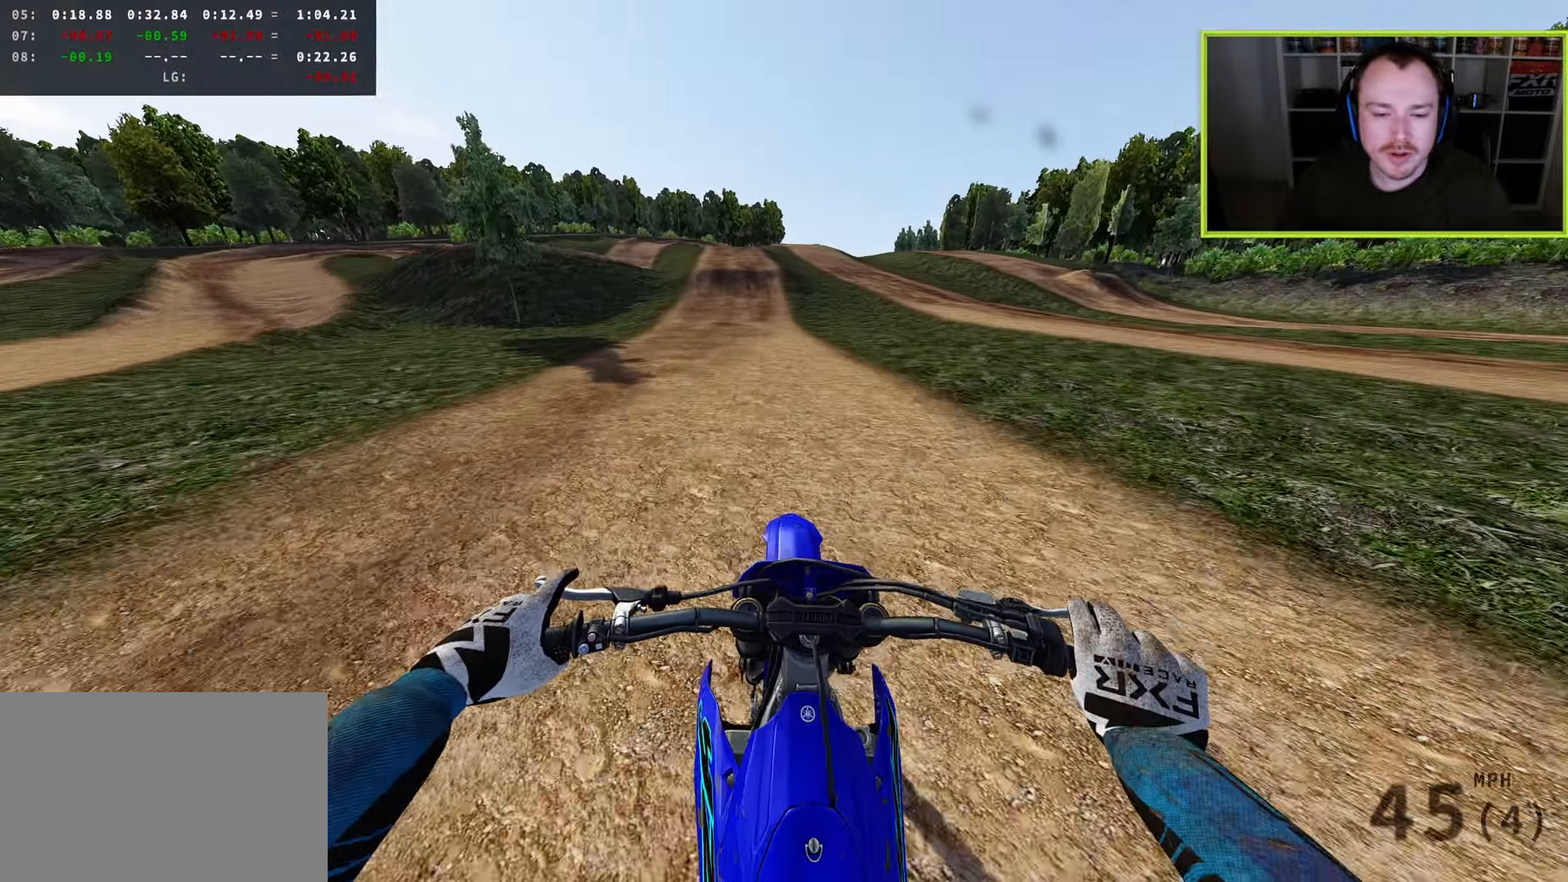
{"buttons": [], "left_stick": "down-left", "right_stick": "down-left", "events": [[17, "left_stick", "down-left"], [50, "right_stick", "down"], [133, "R3", "up"], [317, "right_stick", "down-left"]]}
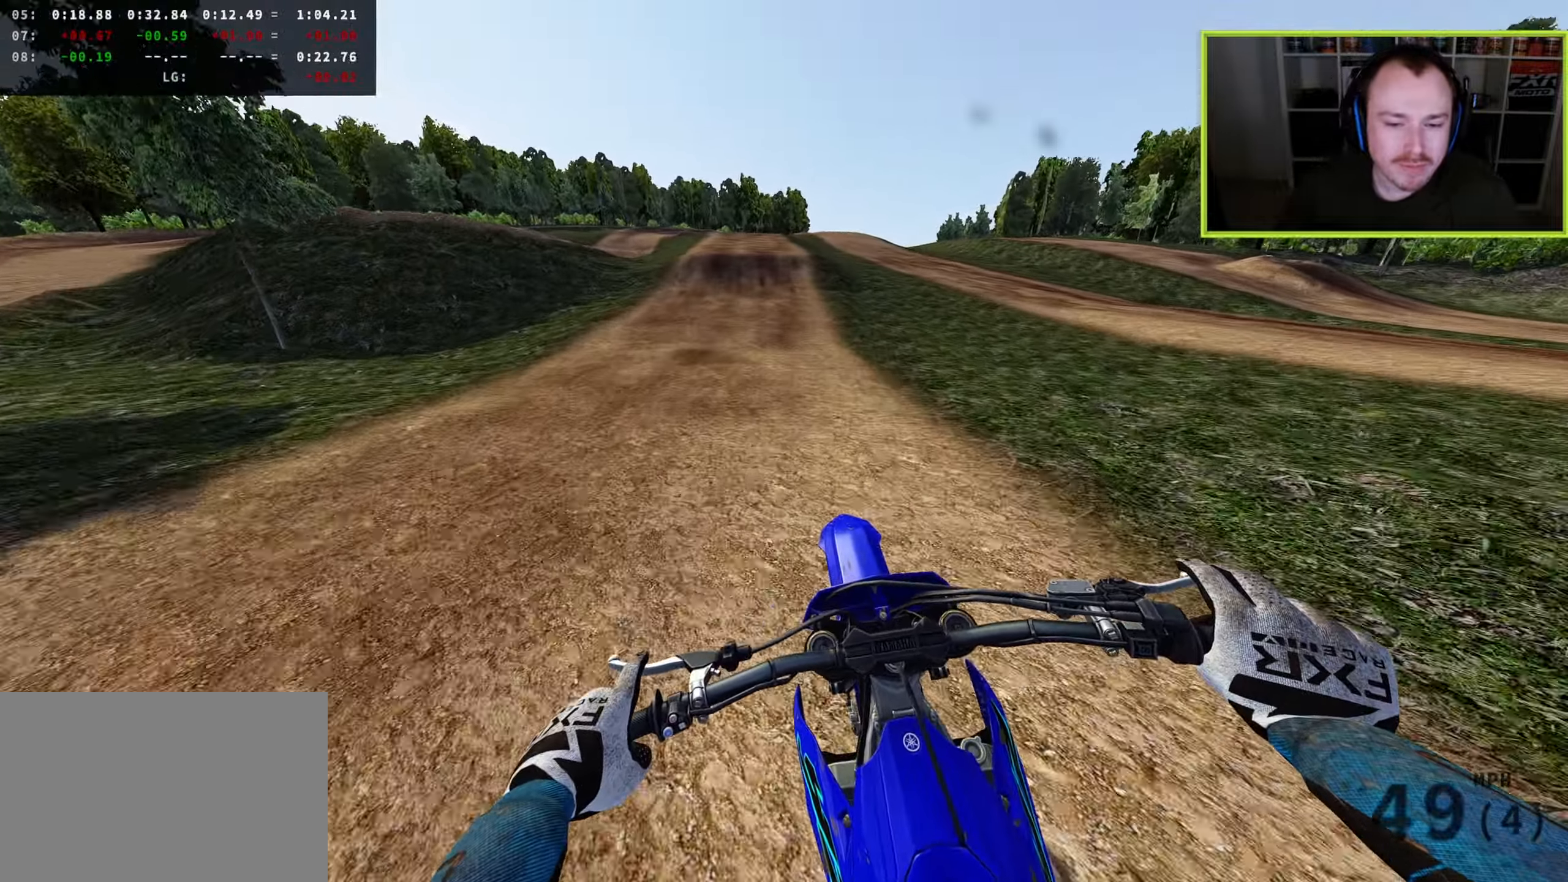
{"buttons": [], "left_stick": "center", "right_stick": "down-left", "events": [[17, "left_stick", "center"]]}
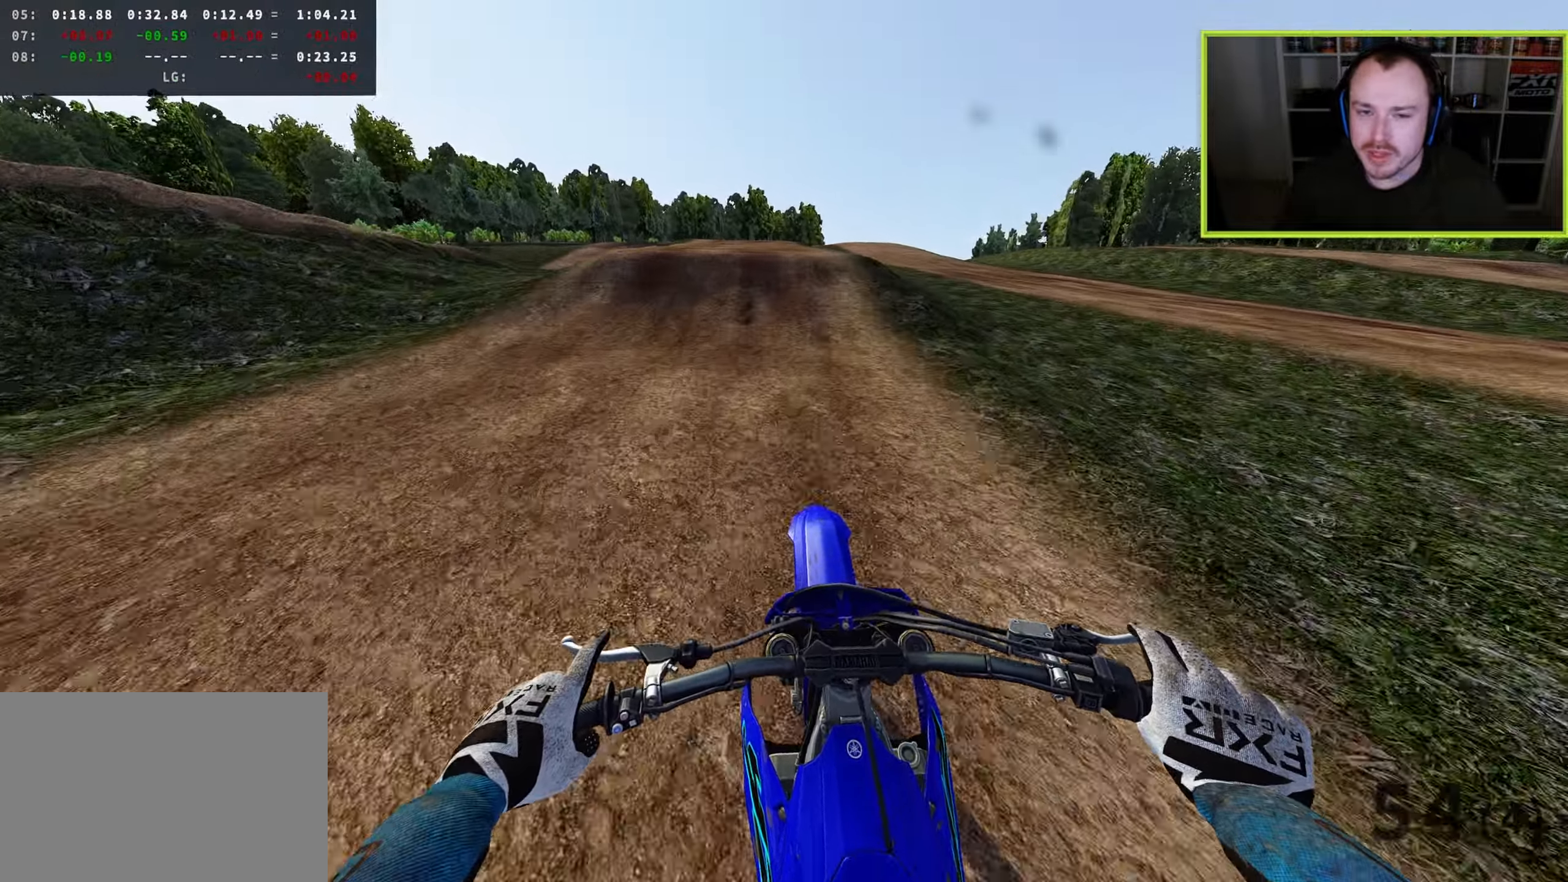
{"buttons": ["R3"], "left_stick": "up-left", "right_stick": "down", "events": [[283, "left_stick", "down-left"], [333, "R3", "down"], [383, "left_stick", "left"], [450, "right_stick", "down"], [483, "left_stick", "up-left"]]}
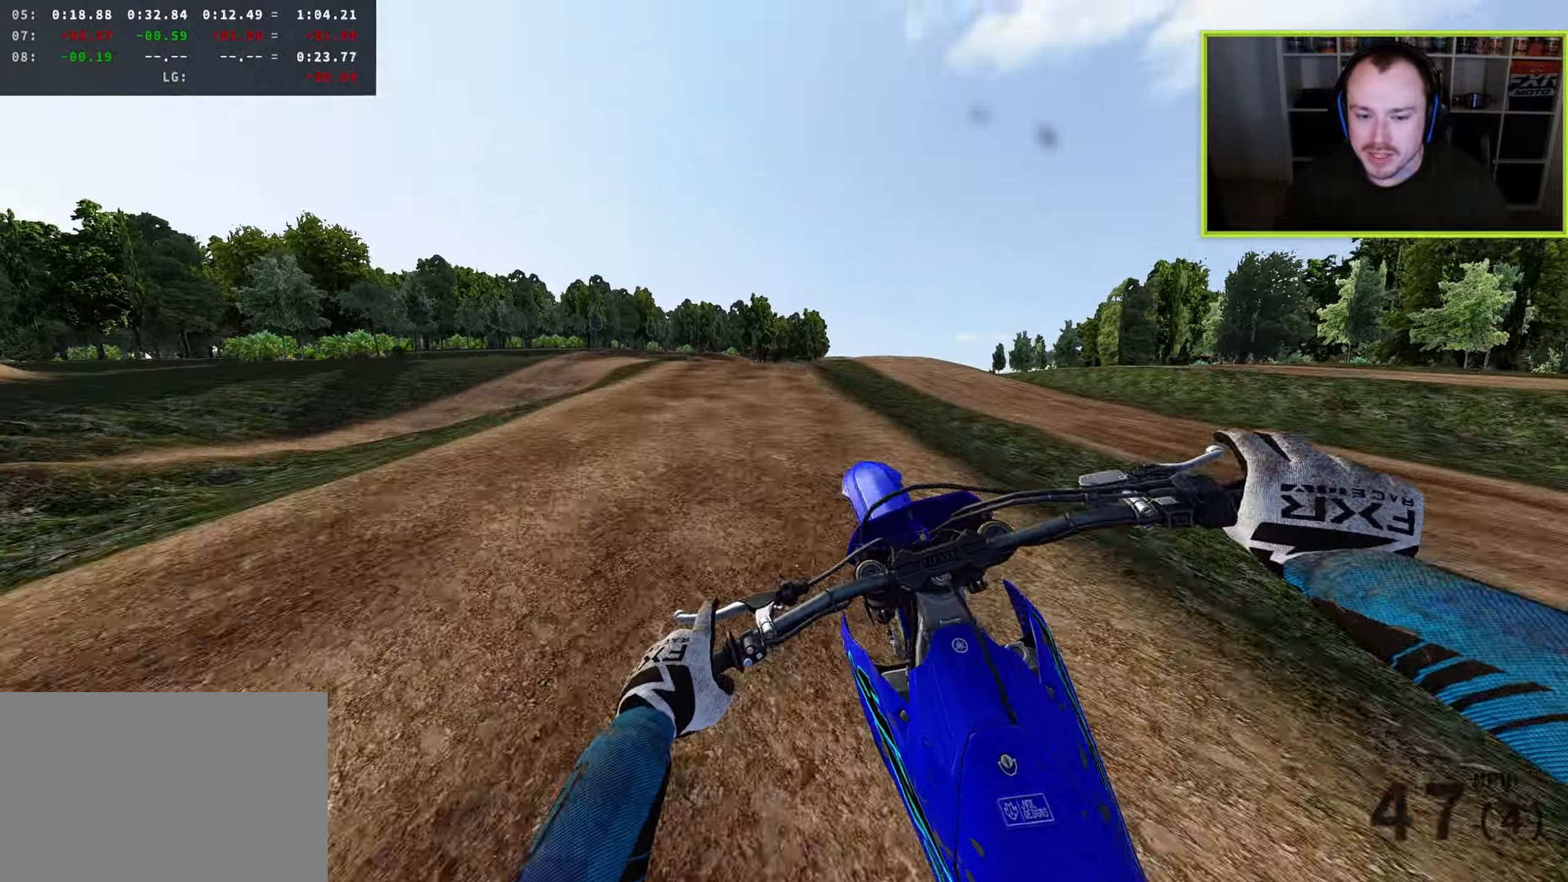
{"buttons": [], "left_stick": "left", "right_stick": "right", "events": [[17, "left_stick", "left"], [50, "left_stick", "up-right"], [67, "right_stick", "down-right"], [167, "R3", "up"], [350, "right_stick", "right"], [383, "left_stick", "center"], [433, "left_stick", "left"]]}
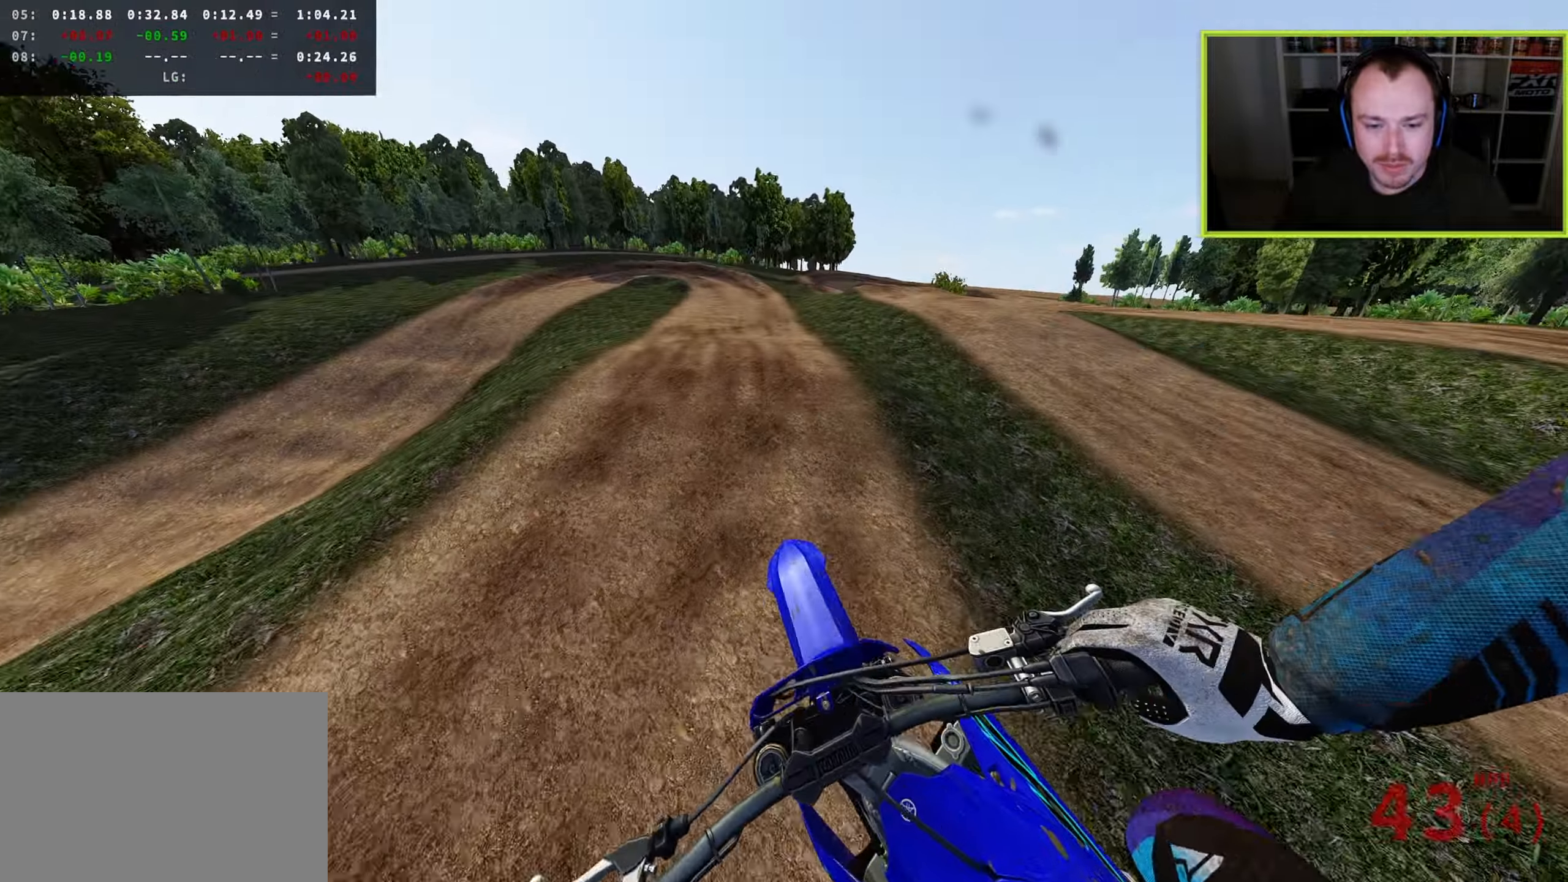
{"buttons": [], "left_stick": "down-left", "right_stick": "up-right", "events": [[17, "left_stick", "down-left"], [100, "right_stick", "up-right"]]}
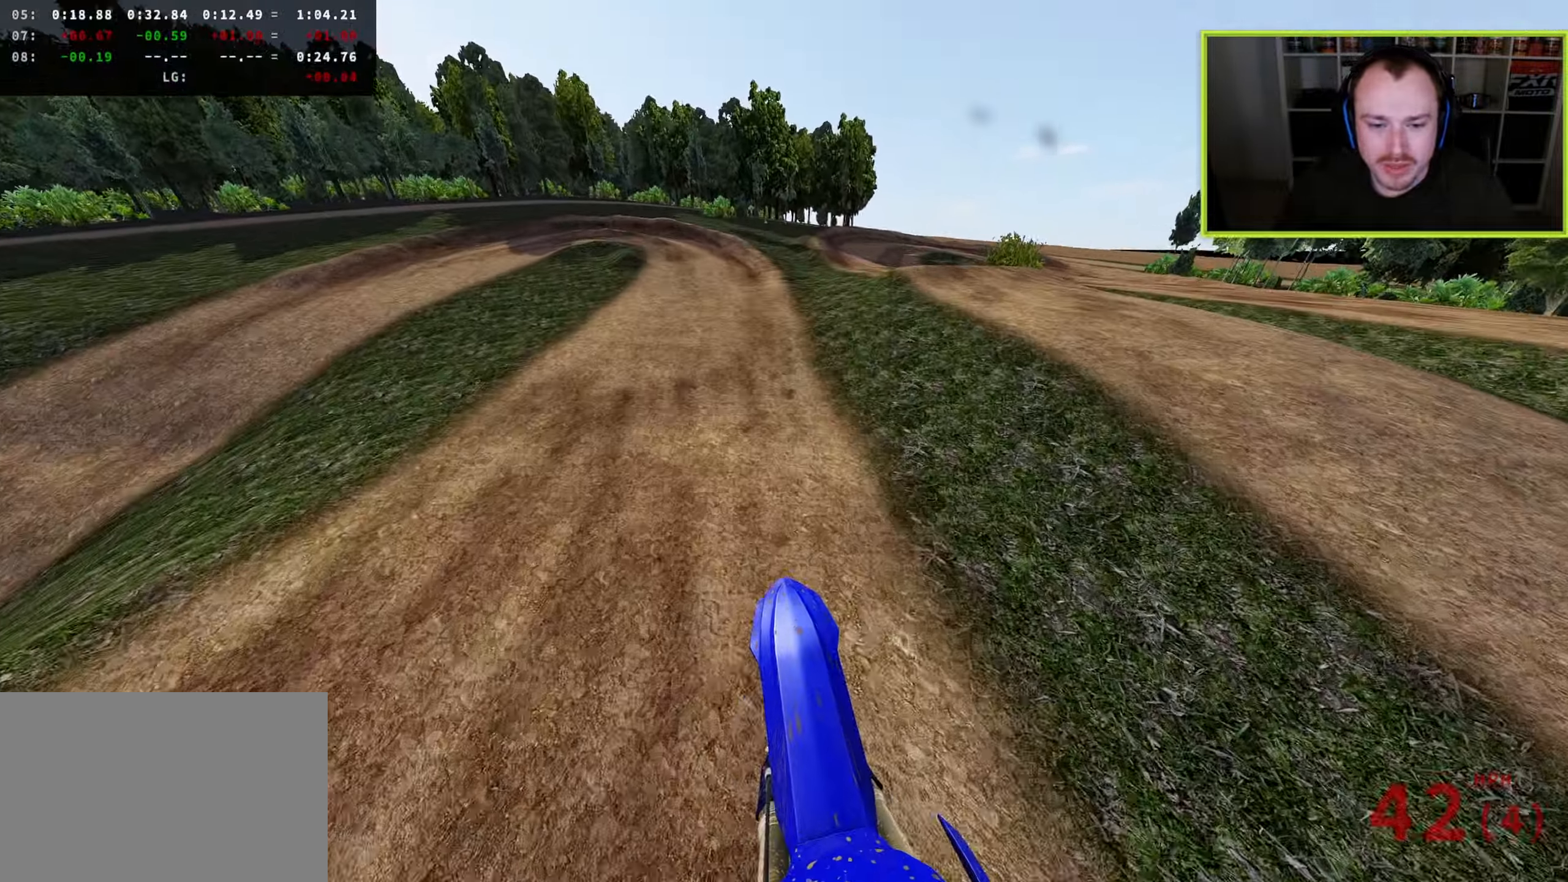
{"buttons": ["R3"], "left_stick": "down-left", "right_stick": "center", "events": [[83, "right_stick", "up"], [133, "left_stick", "center"], [350, "right_stick", "center"], [433, "R3", "down"], [467, "left_stick", "down-left"]]}
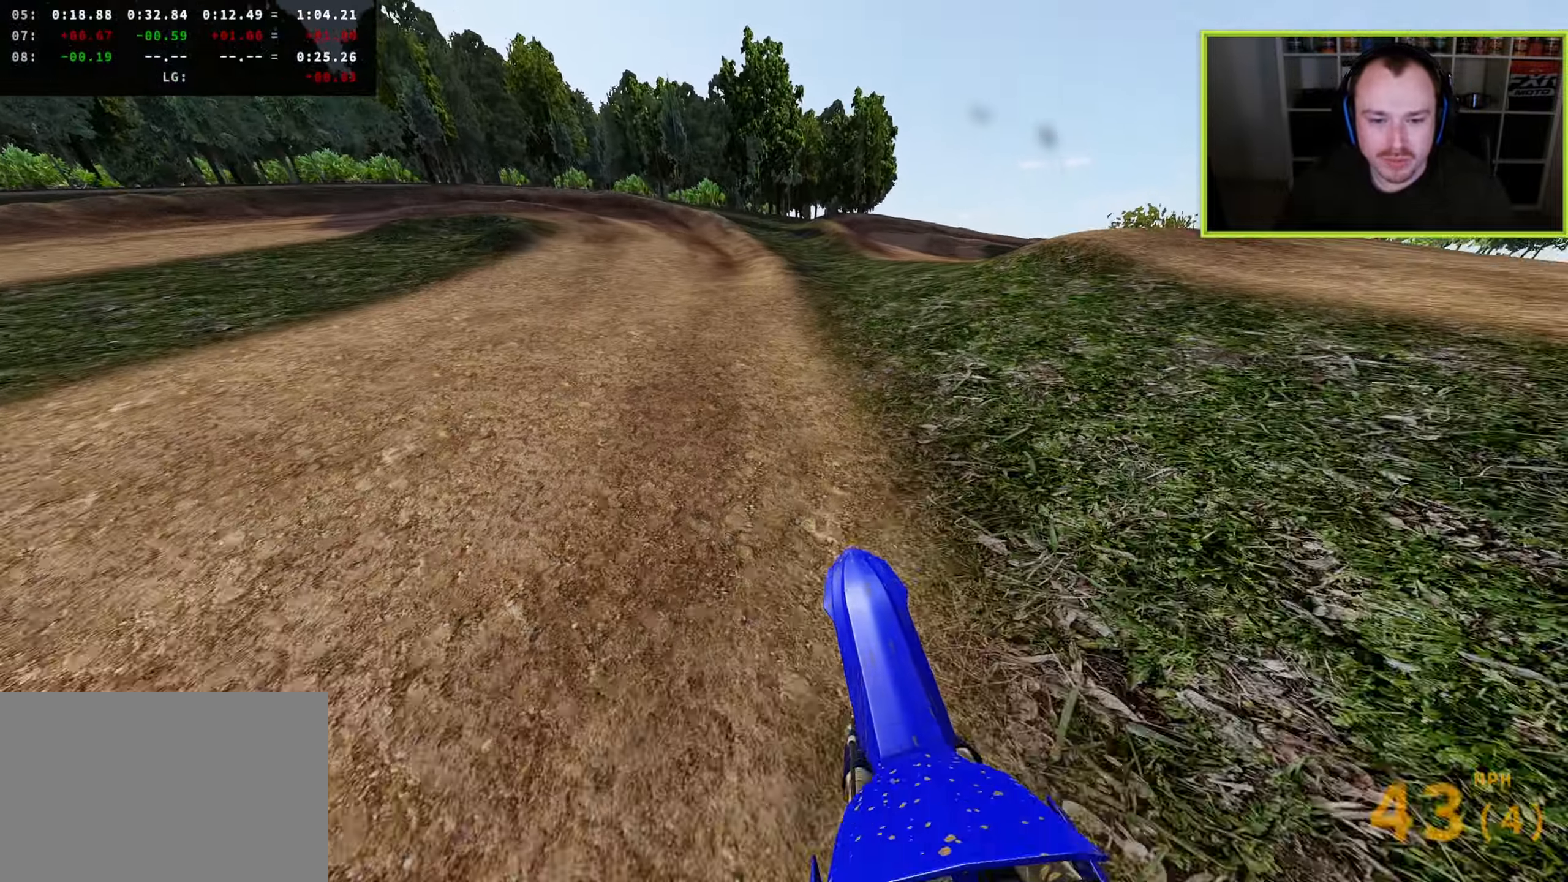
{"buttons": ["SQUARE"], "left_stick": "down-left", "right_stick": "down-left", "events": [[67, "right_stick", "up-left"], [267, "right_stick", "left"], [350, "R3", "up"], [367, "right_stick", "down-left"], [433, "SQUARE", "down"]]}
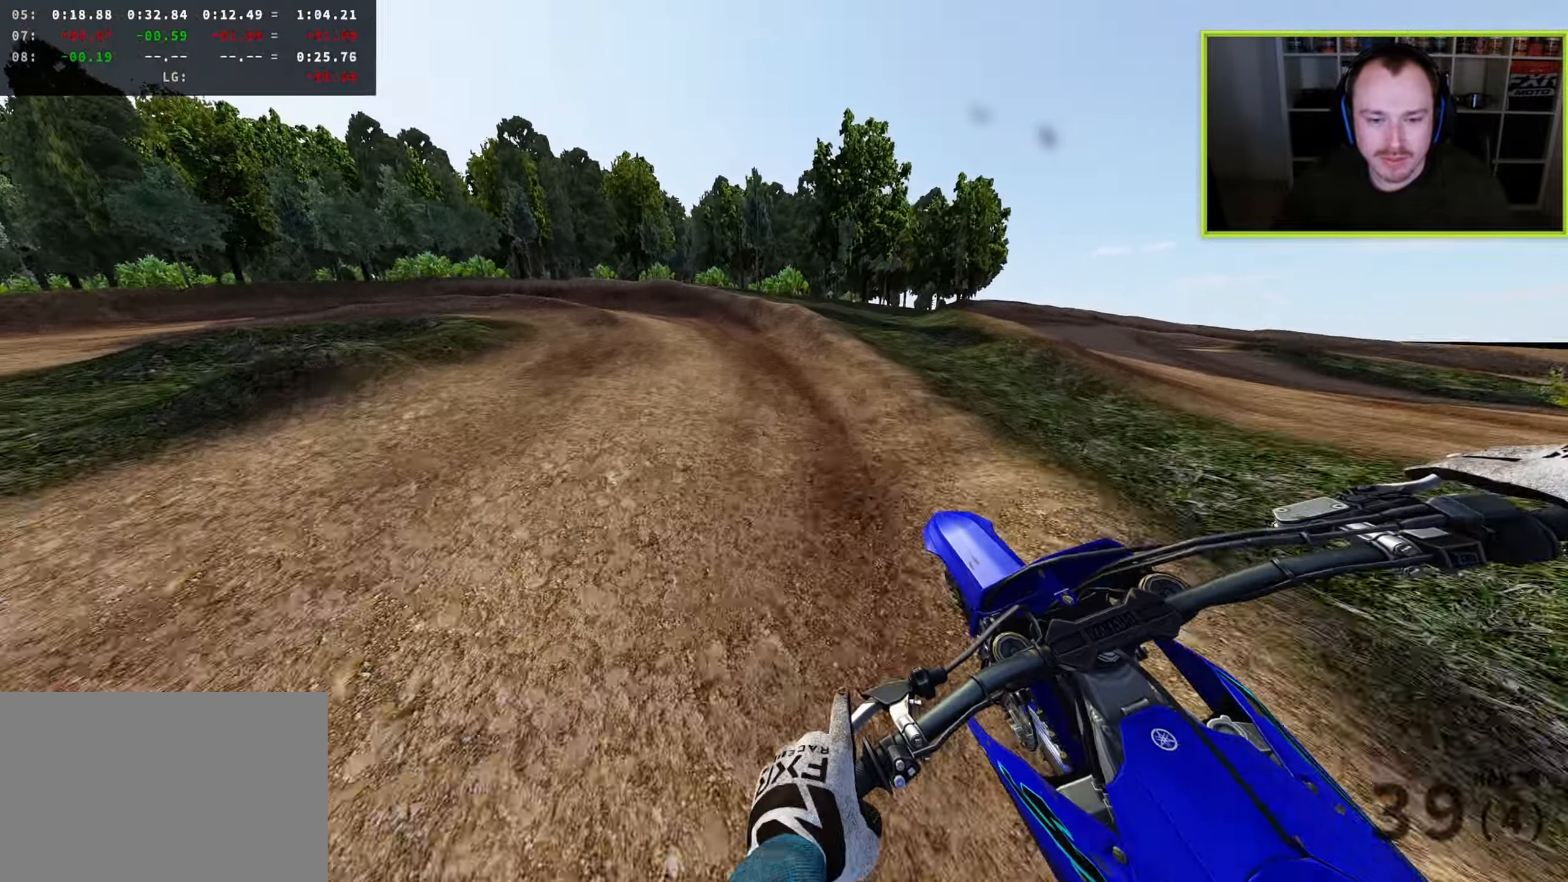
{"buttons": ["R3"], "left_stick": "down-left", "right_stick": "down-left", "events": [[50, "SQUARE", "up"], [67, "R3", "down"]]}
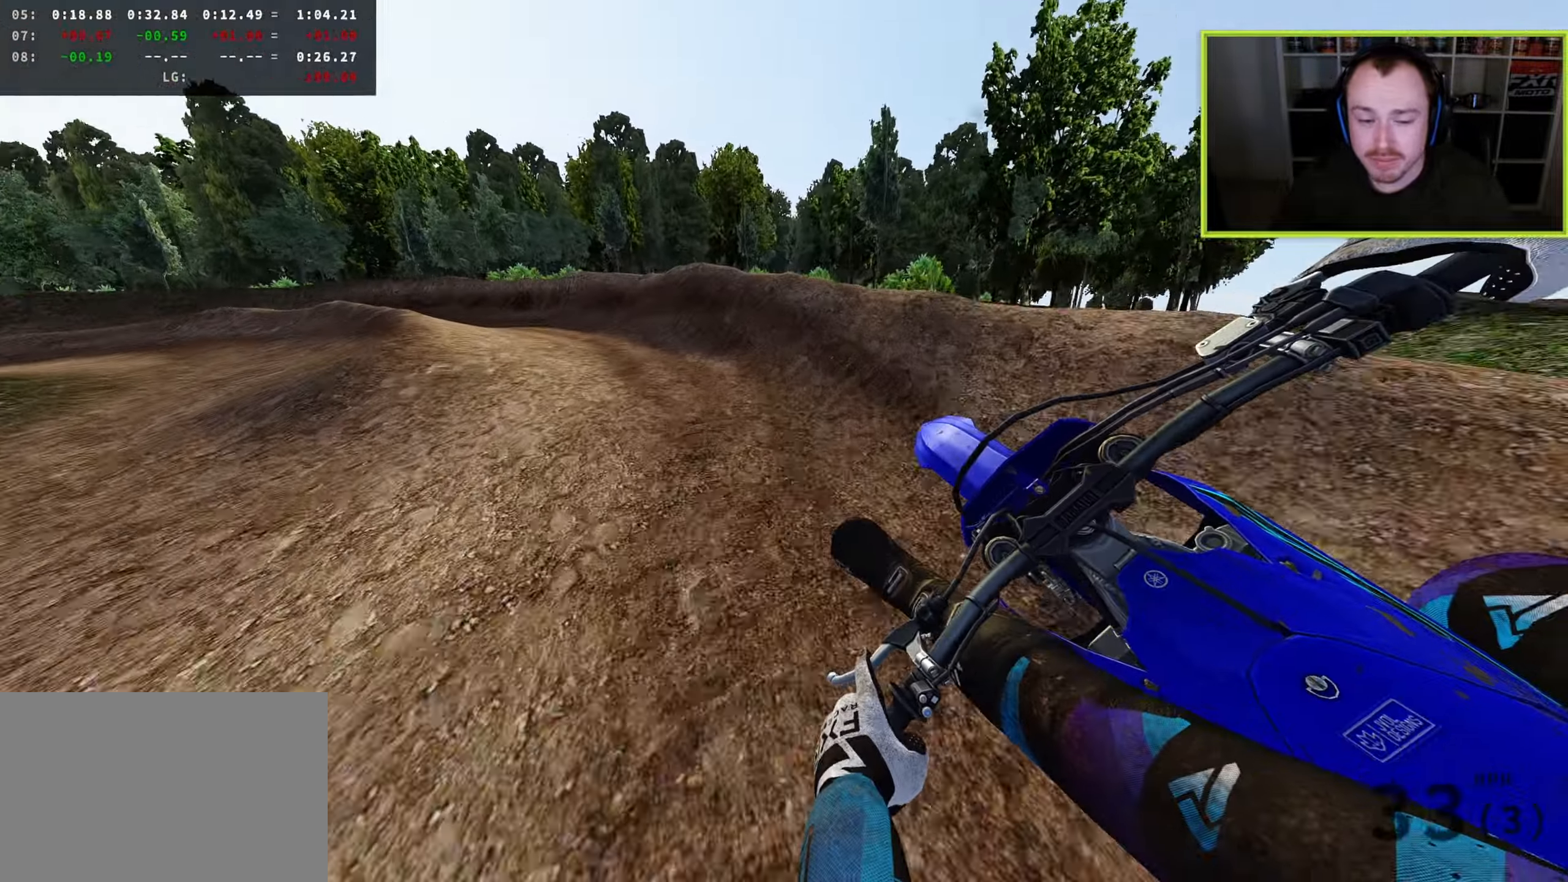
{"buttons": ["R3"], "left_stick": "down-left", "right_stick": "down", "events": [[83, "right_stick", "down"]]}
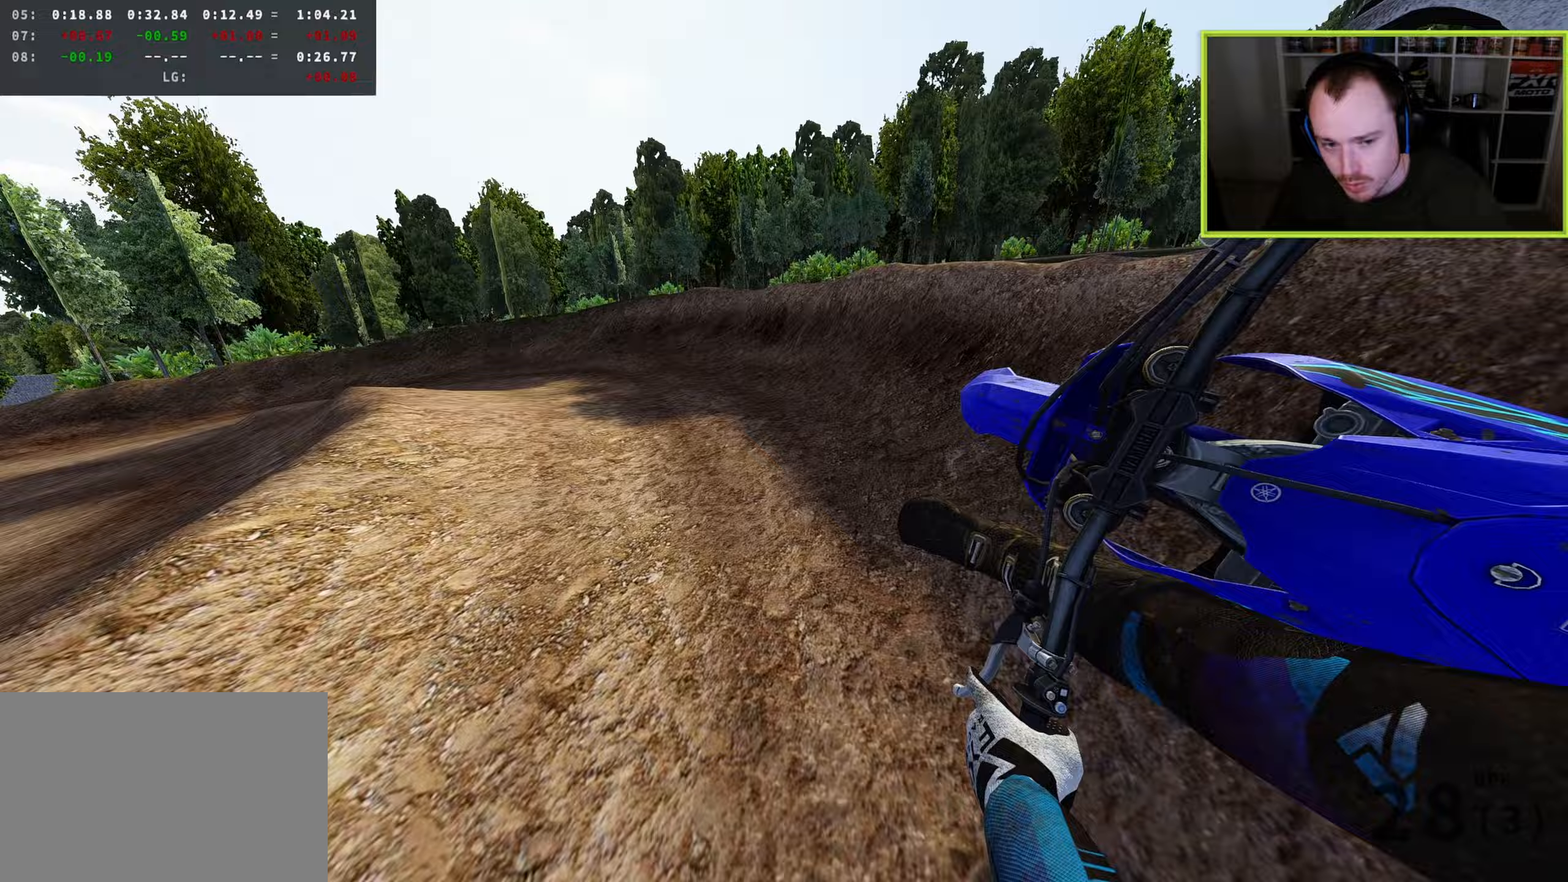
{"buttons": ["R3"], "left_stick": "down-left", "right_stick": "center", "events": [[33, "right_stick", "center"]]}
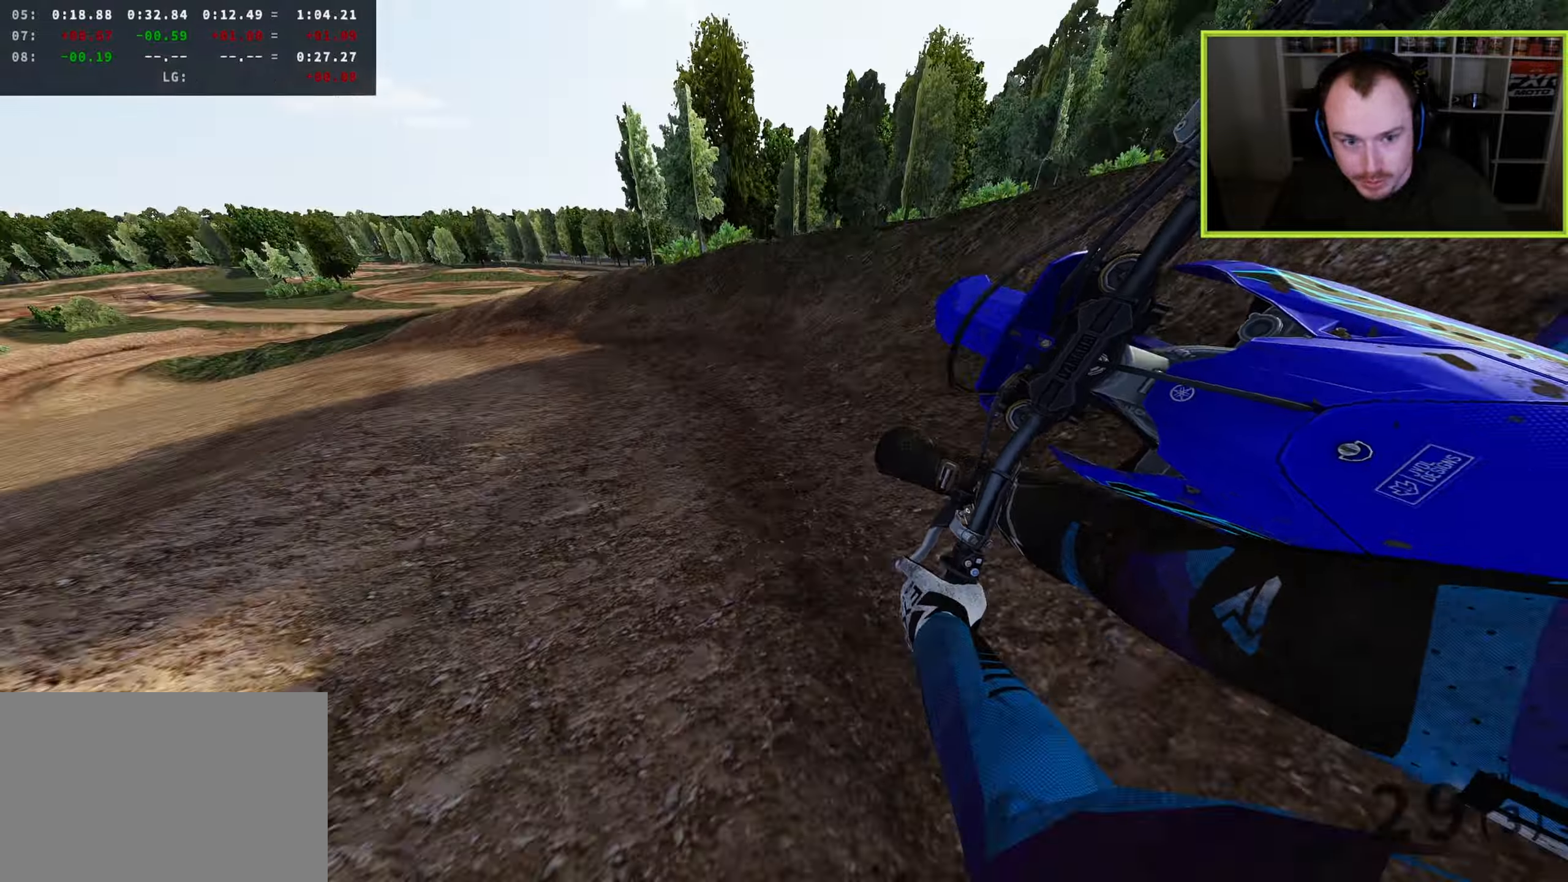
{"buttons": ["R3"], "left_stick": "down-left", "right_stick": "down", "events": [[217, "right_stick", "down"]]}
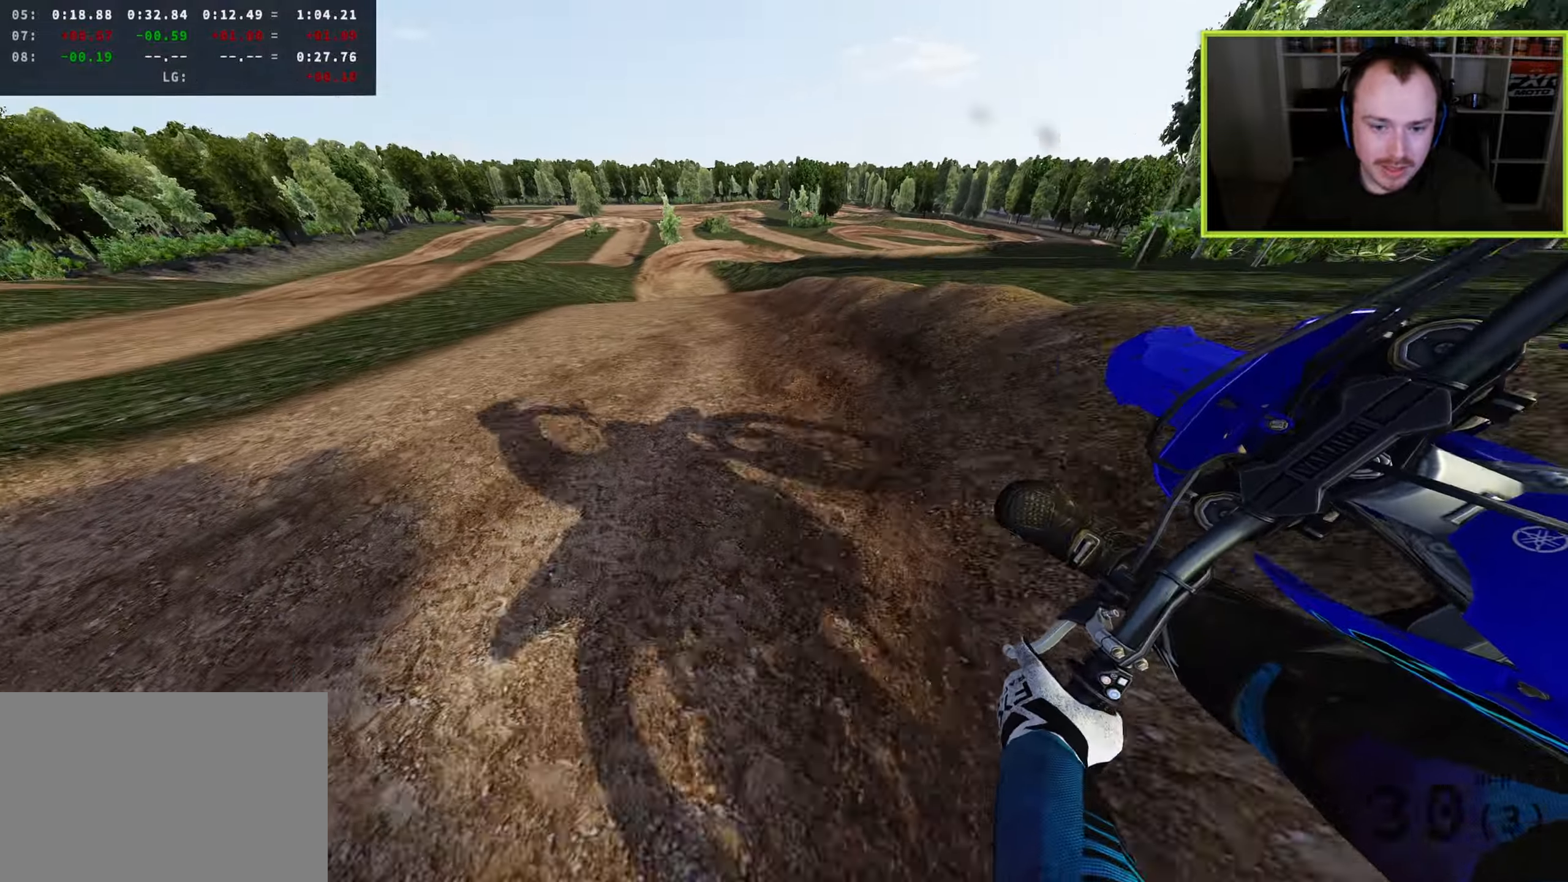
{"buttons": [], "left_stick": "down-right", "right_stick": "down-right", "events": [[17, "right_stick", "down-right"], [267, "R3", "up"], [417, "left_stick", "down-right"]]}
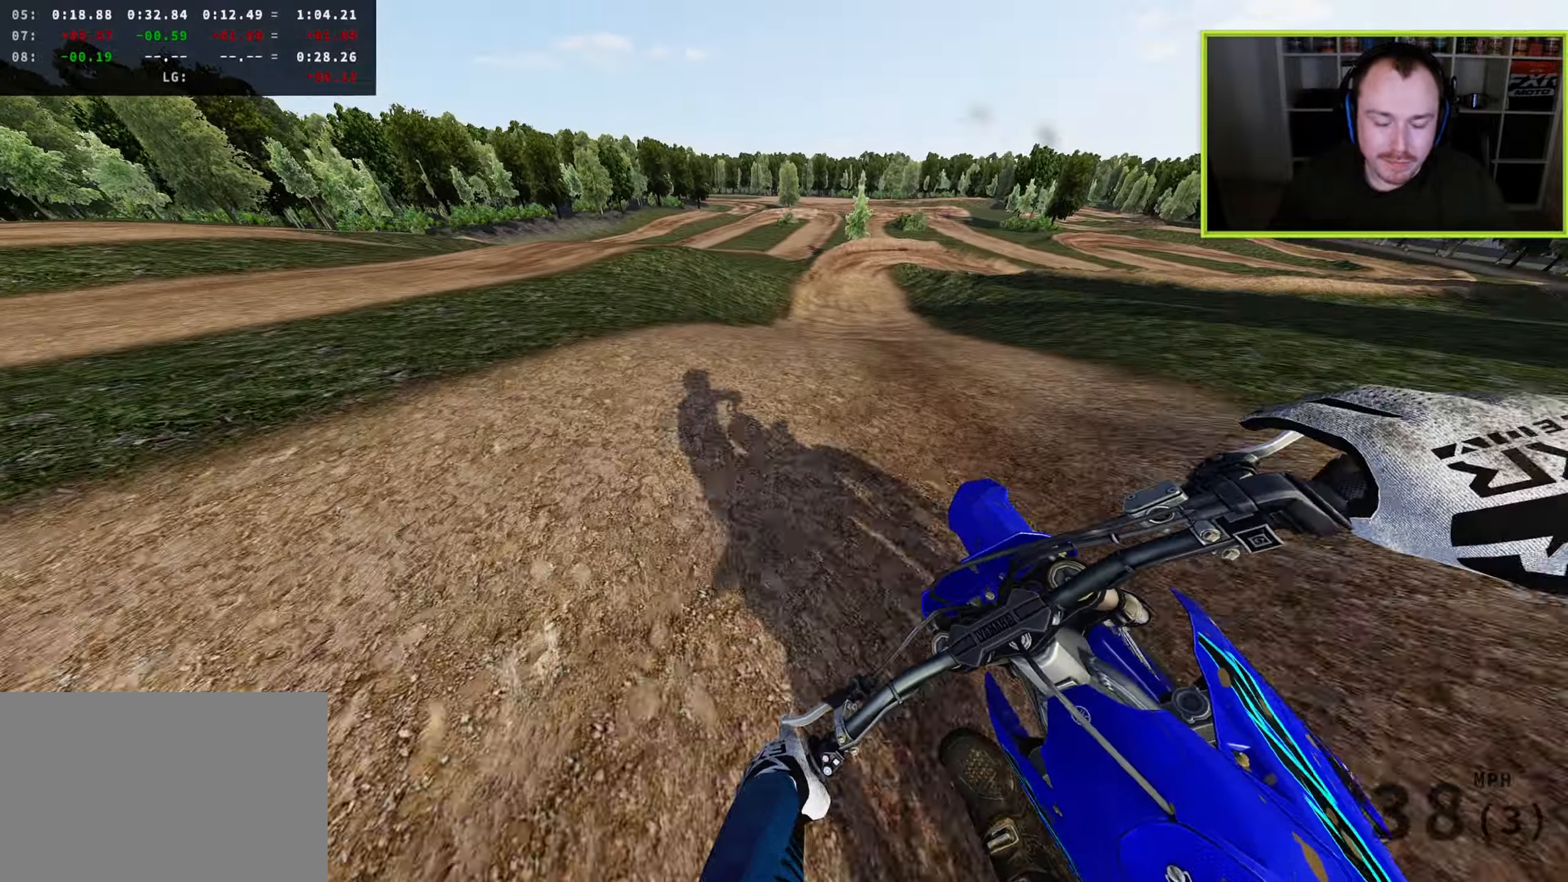
{"buttons": [], "left_stick": "up", "right_stick": "up-right", "events": [[83, "left_stick", "center"], [117, "right_stick", "right"], [233, "left_stick", "up-right"], [383, "left_stick", "up"], [450, "right_stick", "up-right"]]}